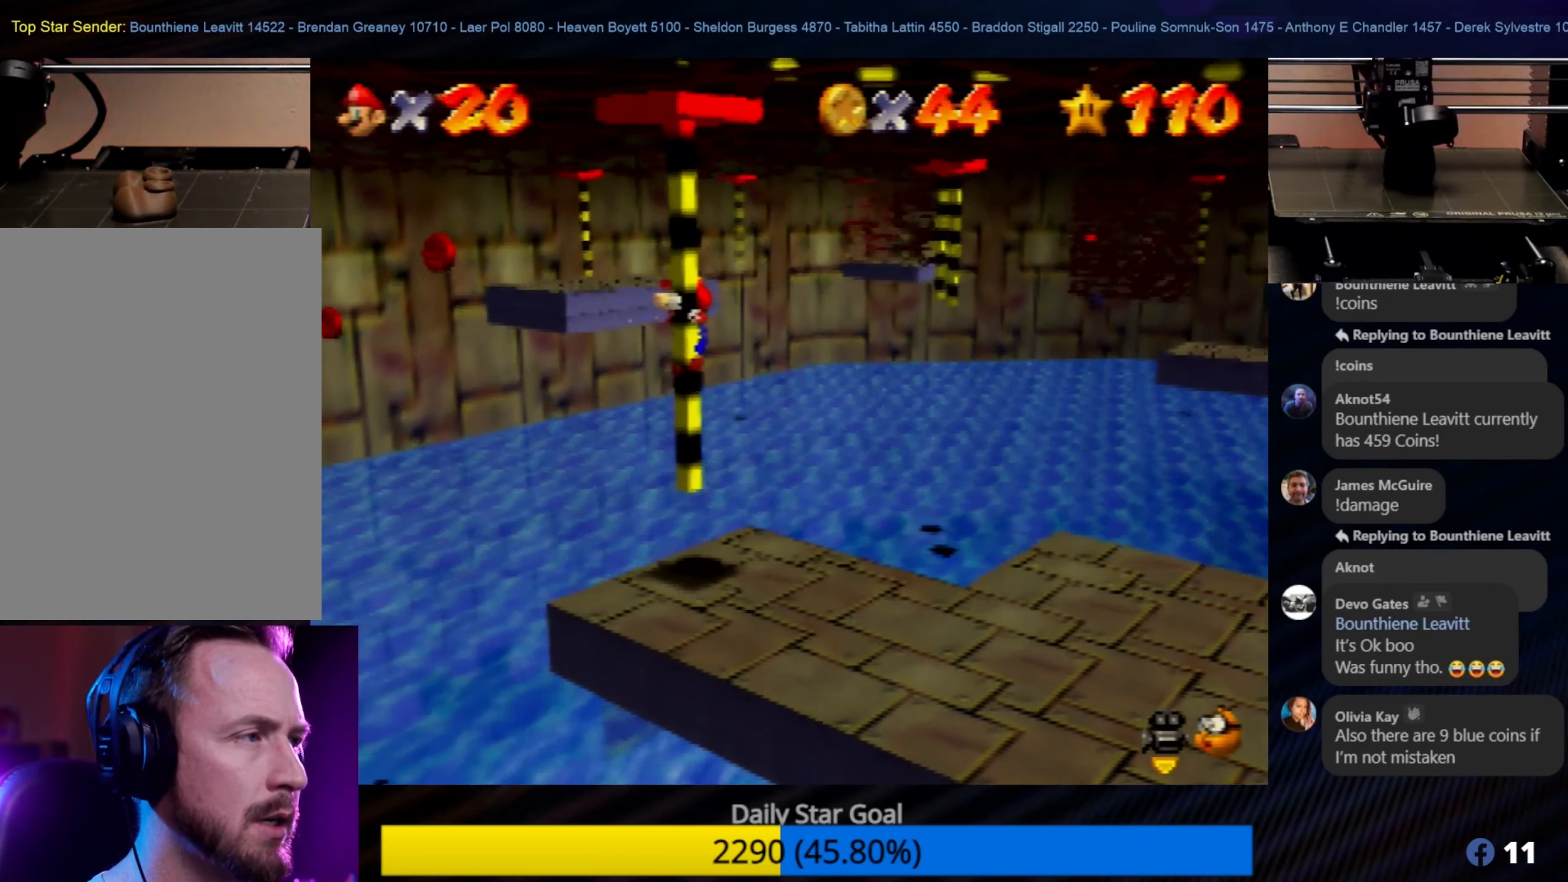
Gameplay with a controller (Nintendo layout); each line is a JSON object with the inputs held at the frame after it. "events" lists button and stick changes between this image and that frame as [ms after this image, input, new state], when the widget could be followed in between. Not read: L1 L3 R3.
{"buttons": [], "left_stick": "center", "events": [[284, "left_stick", "up-left"], [484, "left_stick", "center"]]}
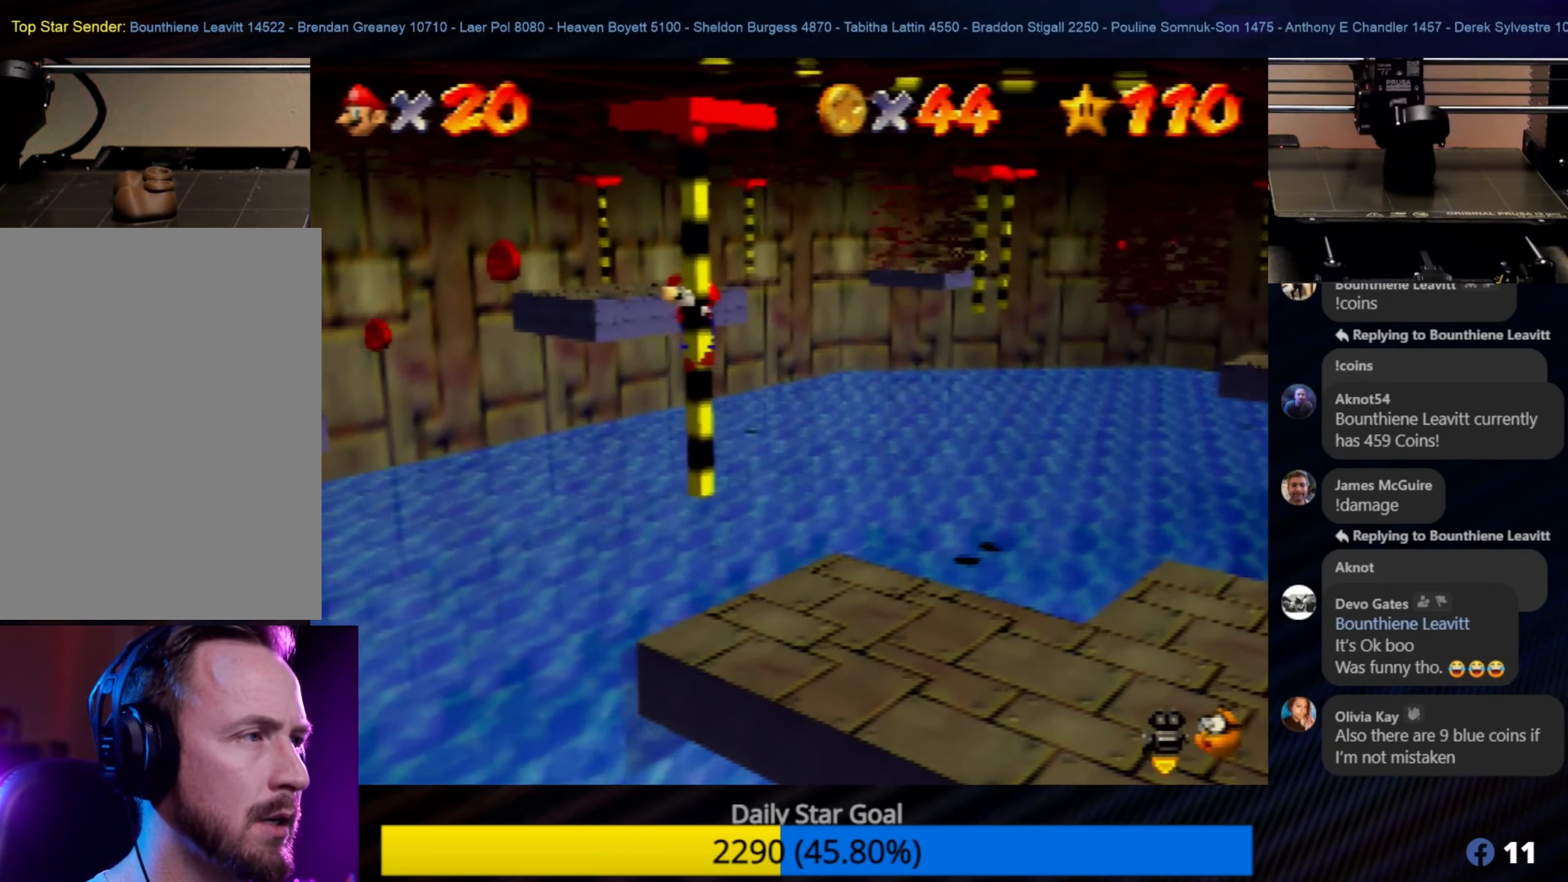
{"buttons": [], "left_stick": "center", "events": [[217, "left_stick", "up"], [367, "left_stick", "center"]]}
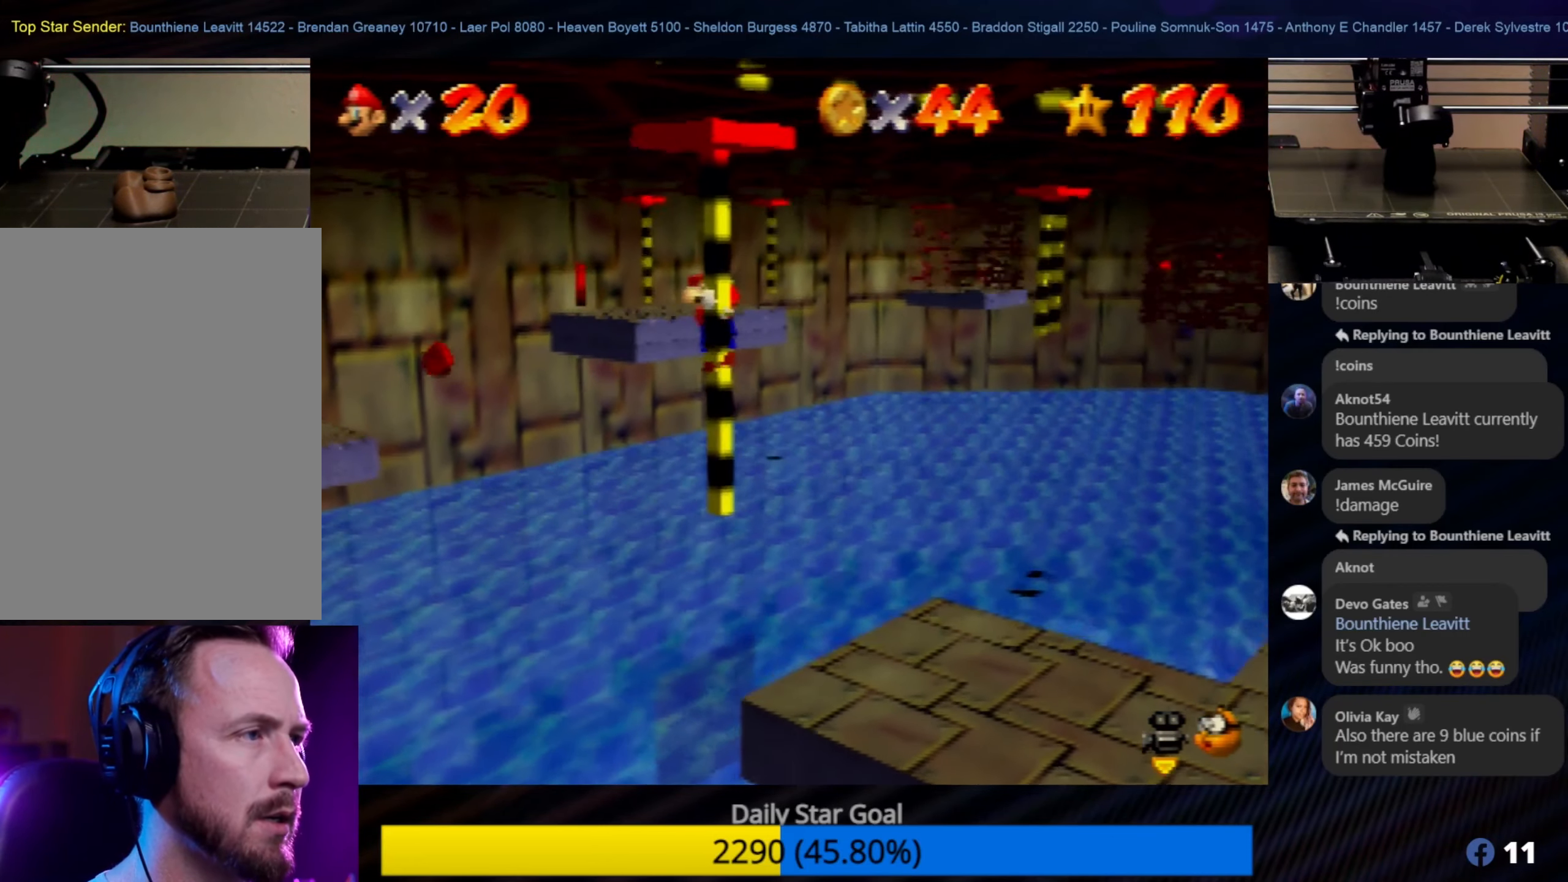
{"buttons": [], "left_stick": "center", "events": []}
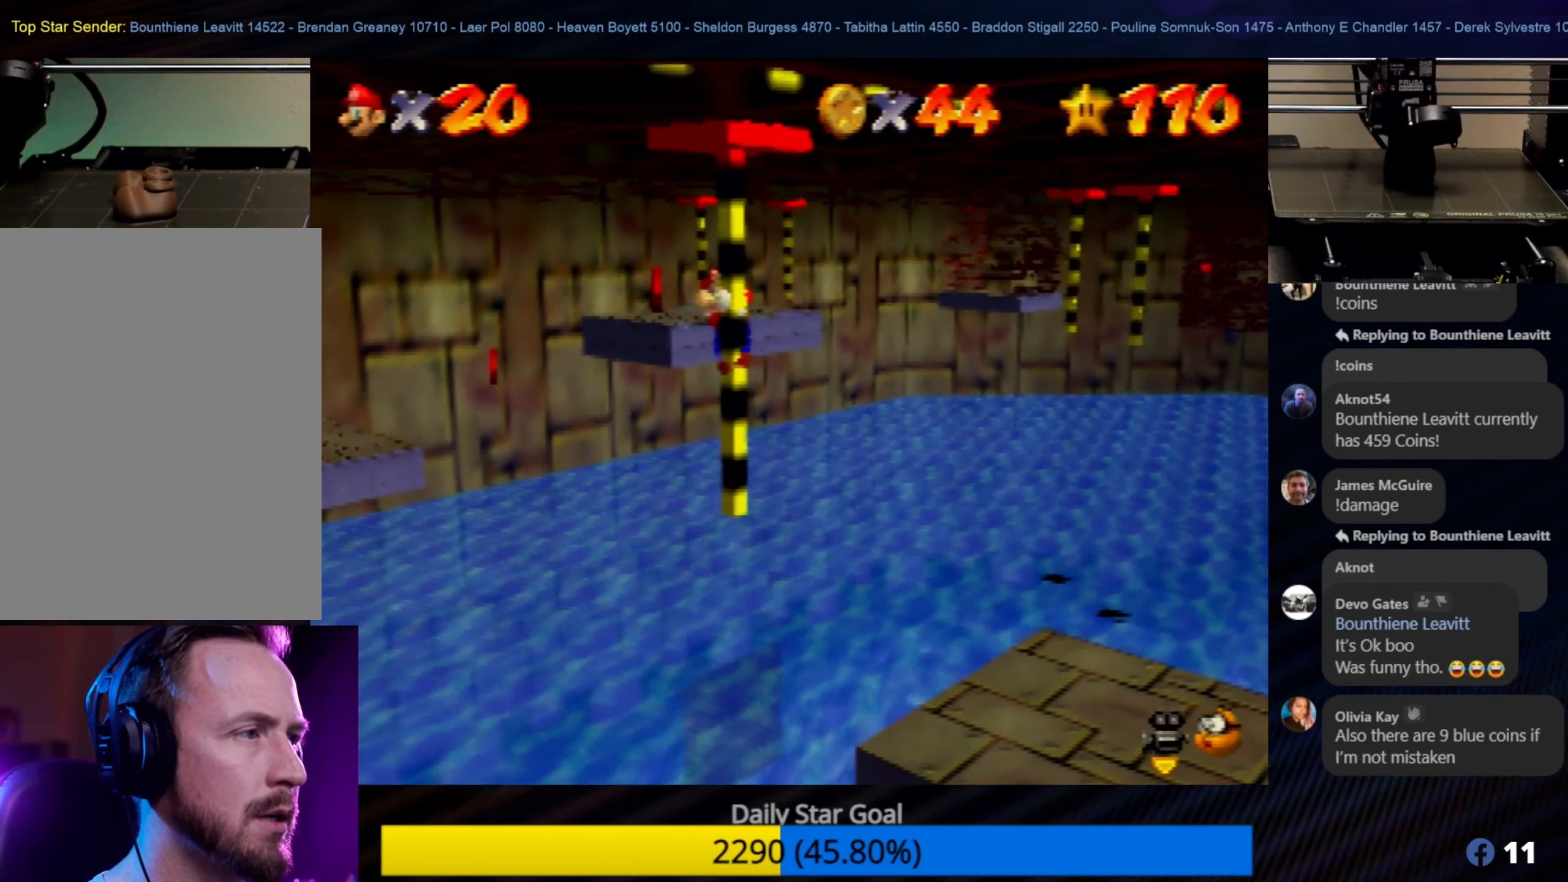
{"buttons": [], "left_stick": "center", "events": []}
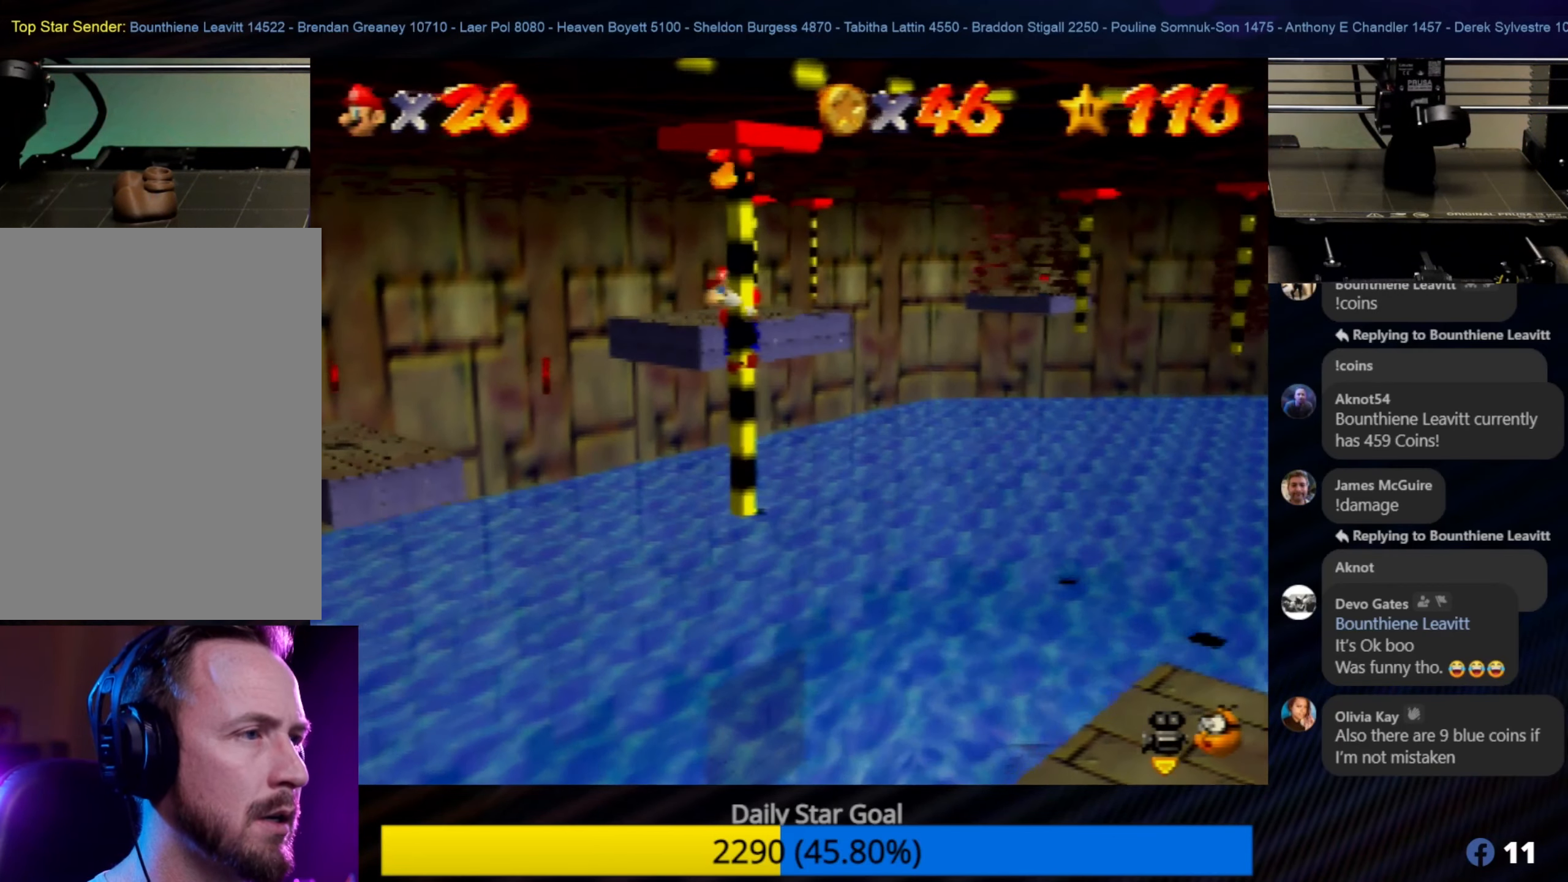
{"buttons": [], "left_stick": "down", "events": [[17, "left_stick", "down"]]}
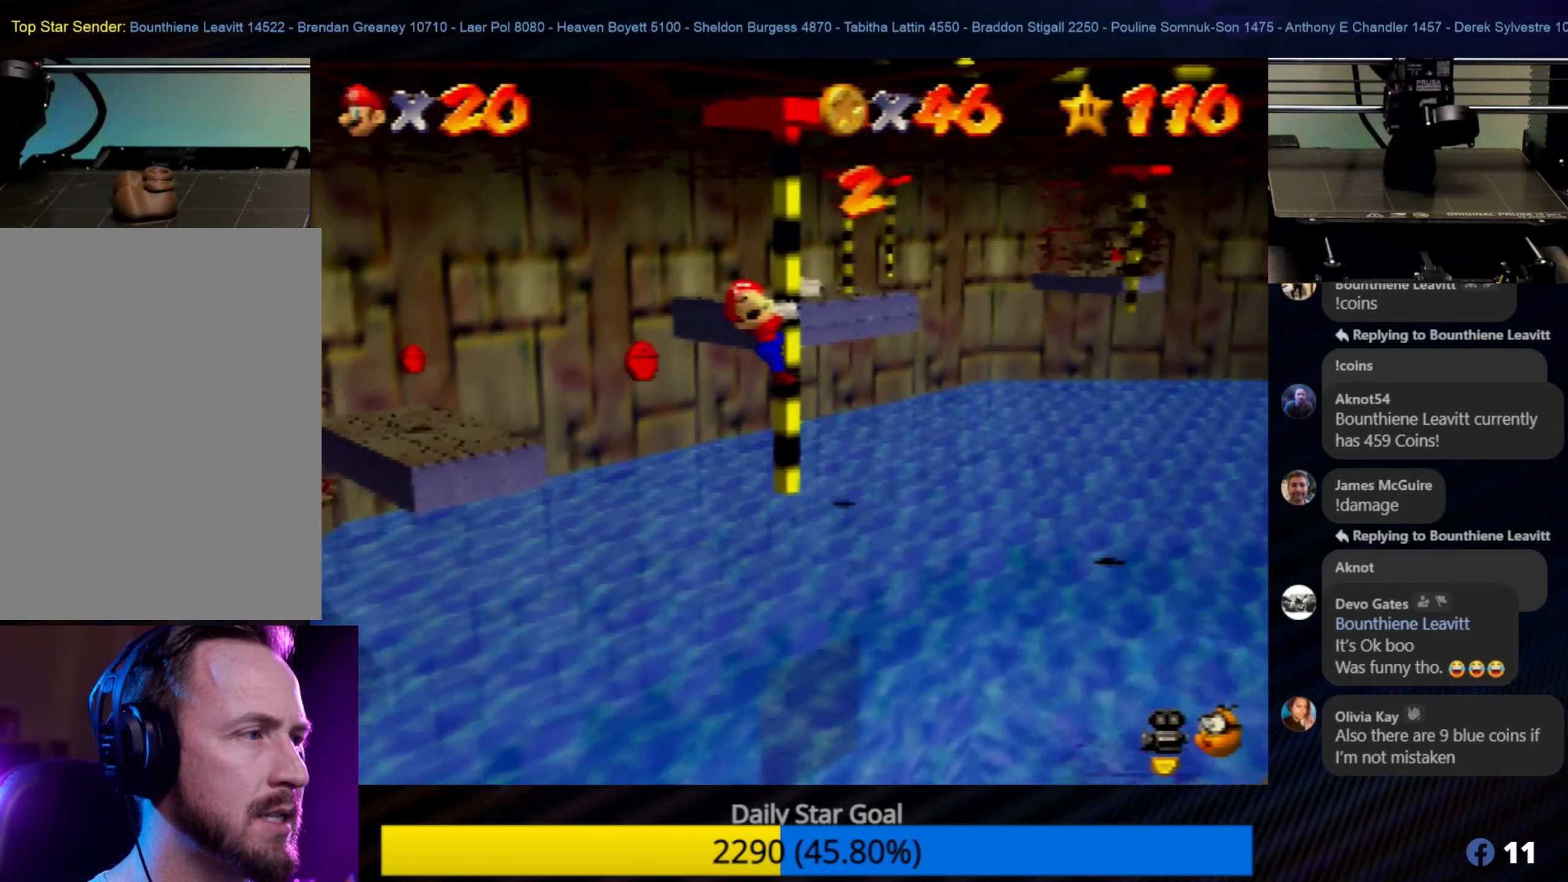
{"buttons": [], "left_stick": "center", "events": [[217, "left_stick", "center"]]}
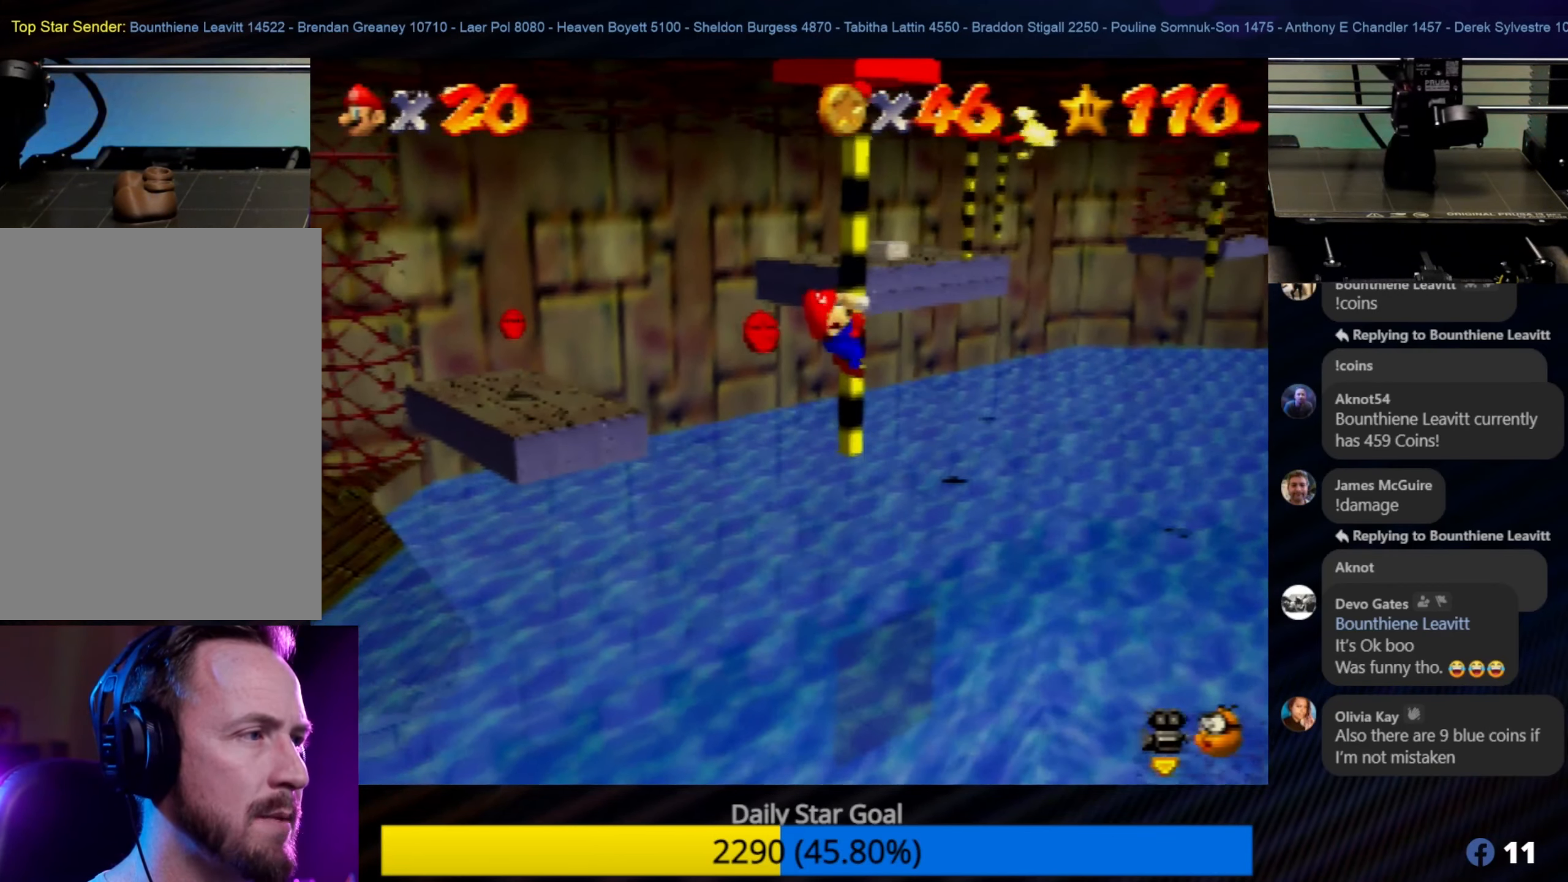
{"buttons": [], "left_stick": "center", "events": [[150, "left_stick", "down"], [300, "left_stick", "center"]]}
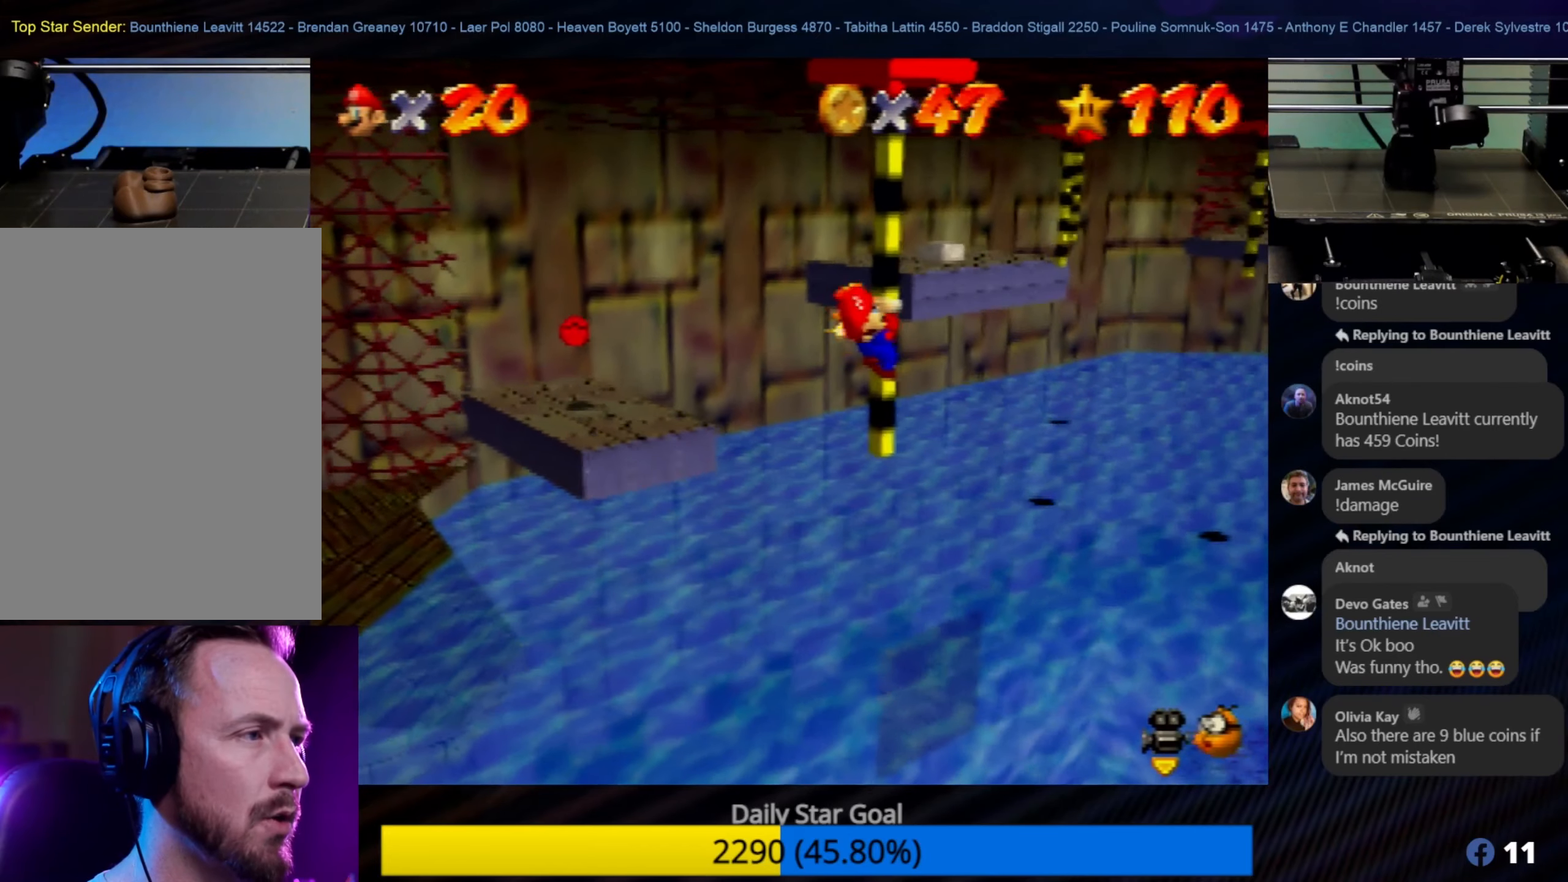
{"buttons": [], "left_stick": "down", "events": [[216, "left_stick", "down"]]}
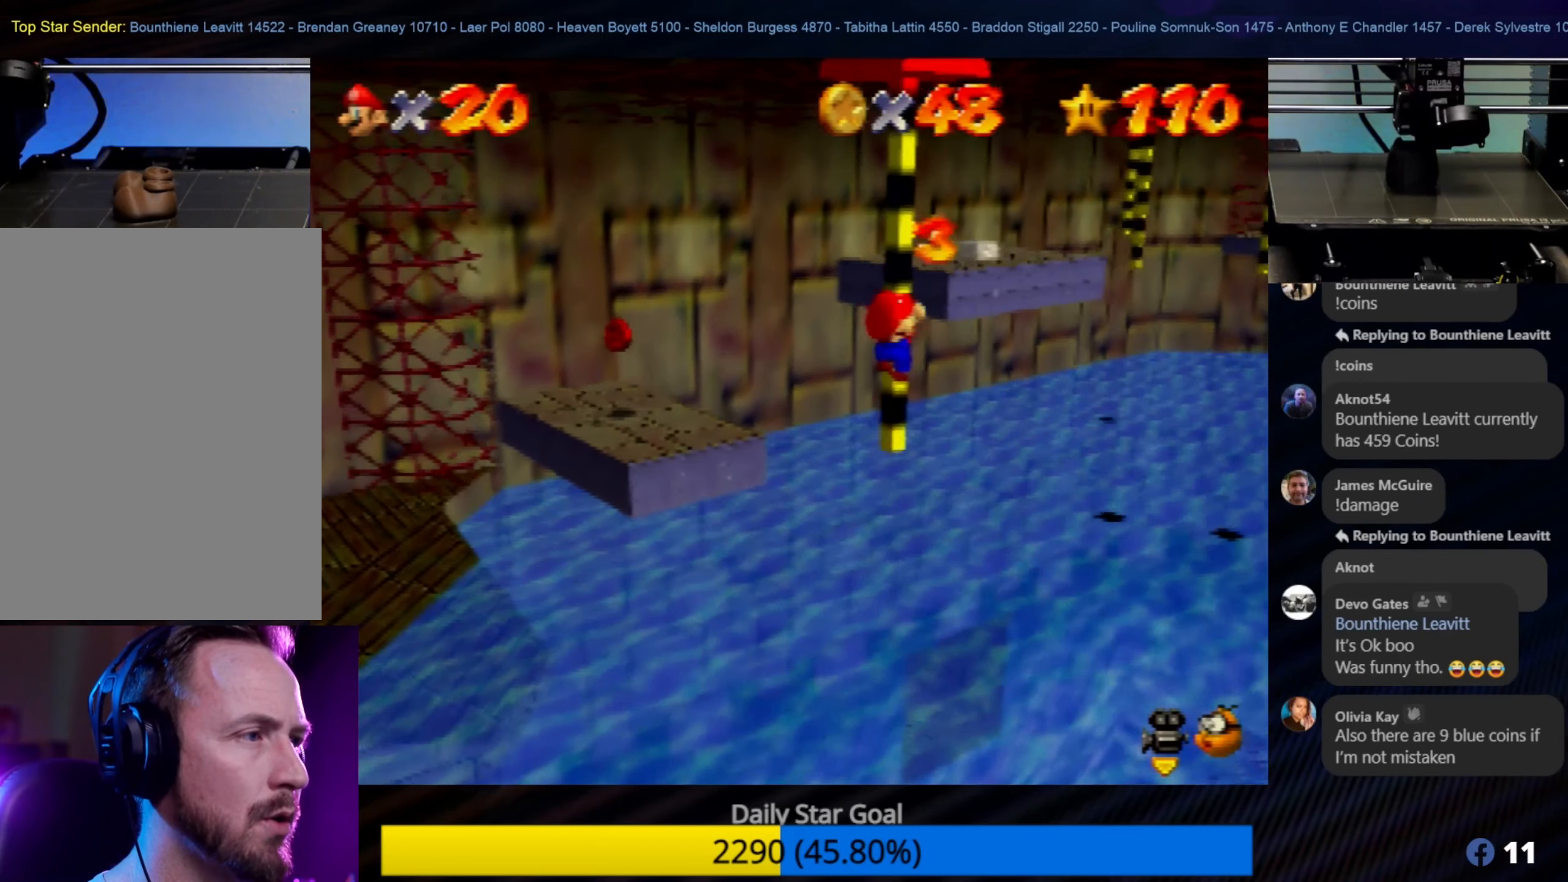
{"buttons": [], "left_stick": "left", "events": [[66, "left_stick", "center"], [300, "left_stick", "down"], [350, "left_stick", "down-left"], [483, "left_stick", "left"]]}
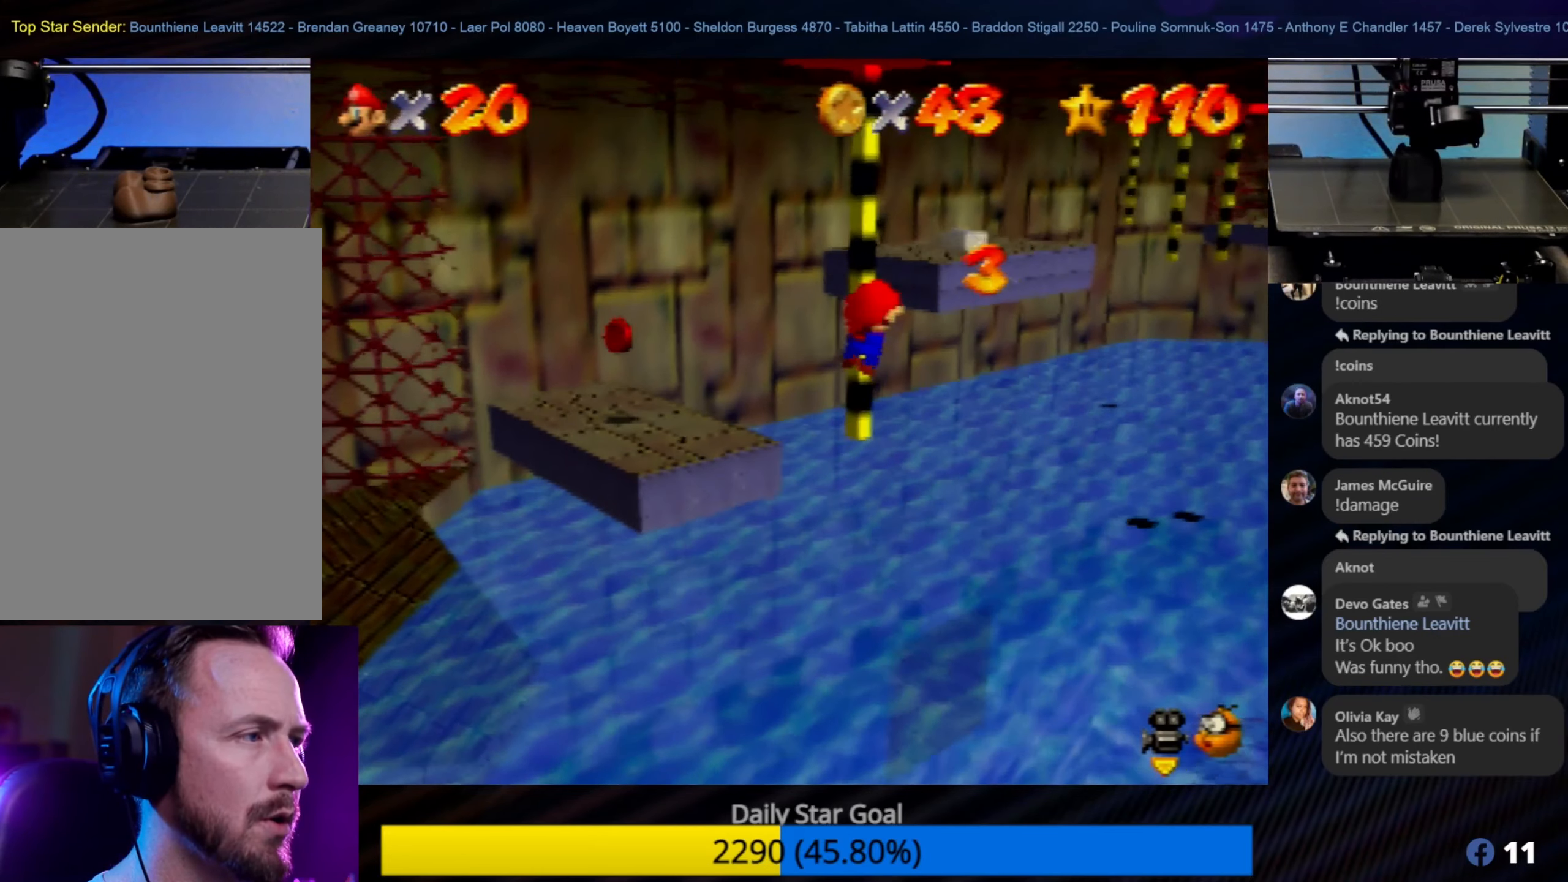
{"buttons": [], "left_stick": "left", "events": []}
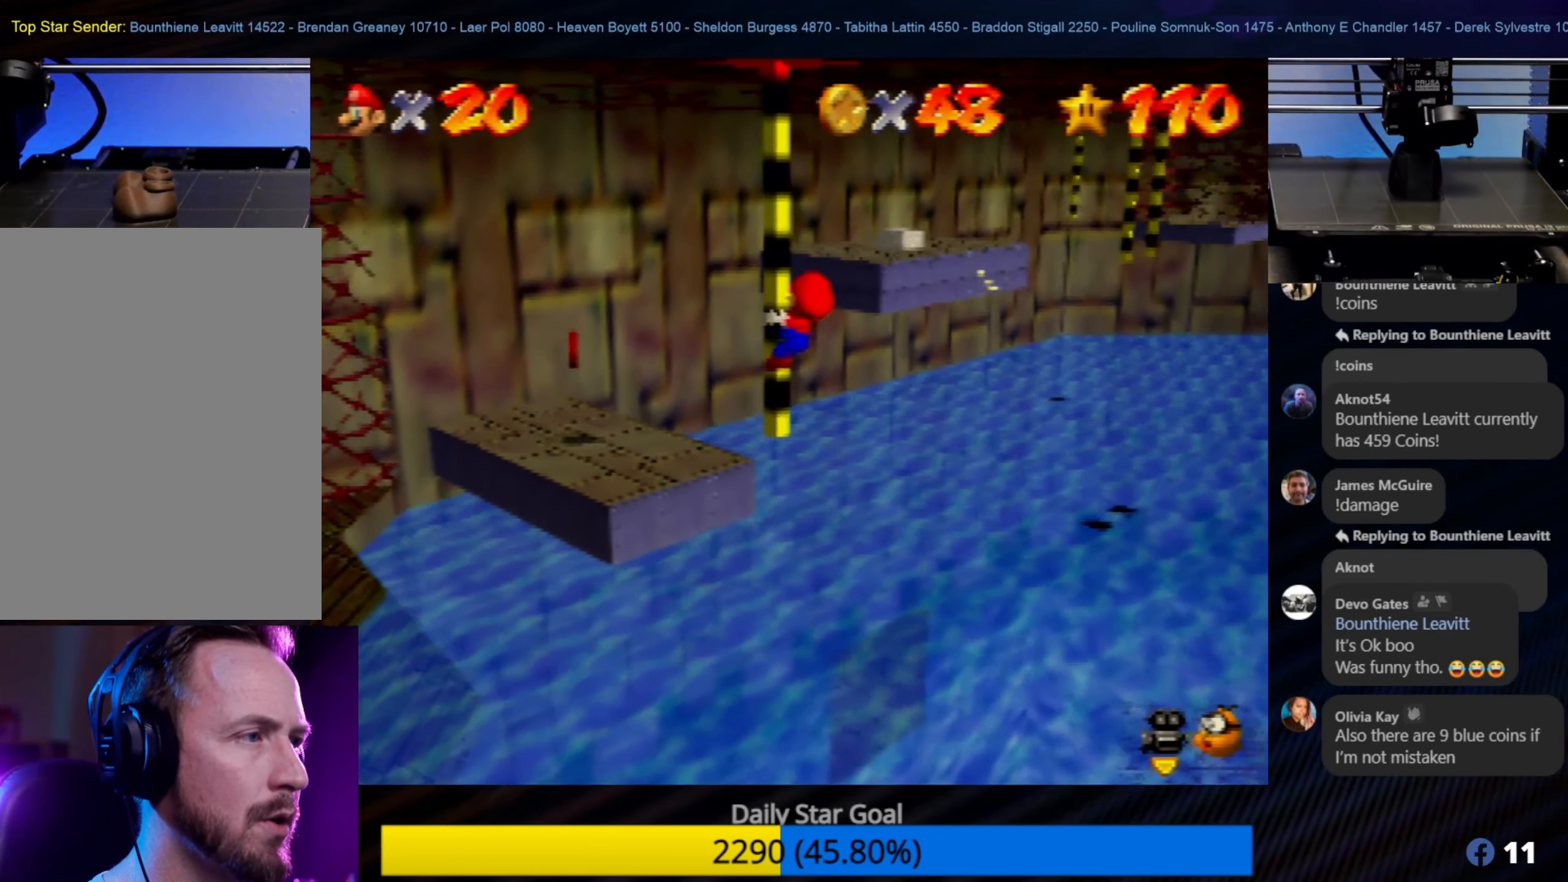
{"buttons": [], "left_stick": "center", "events": [[383, "left_stick", "center"]]}
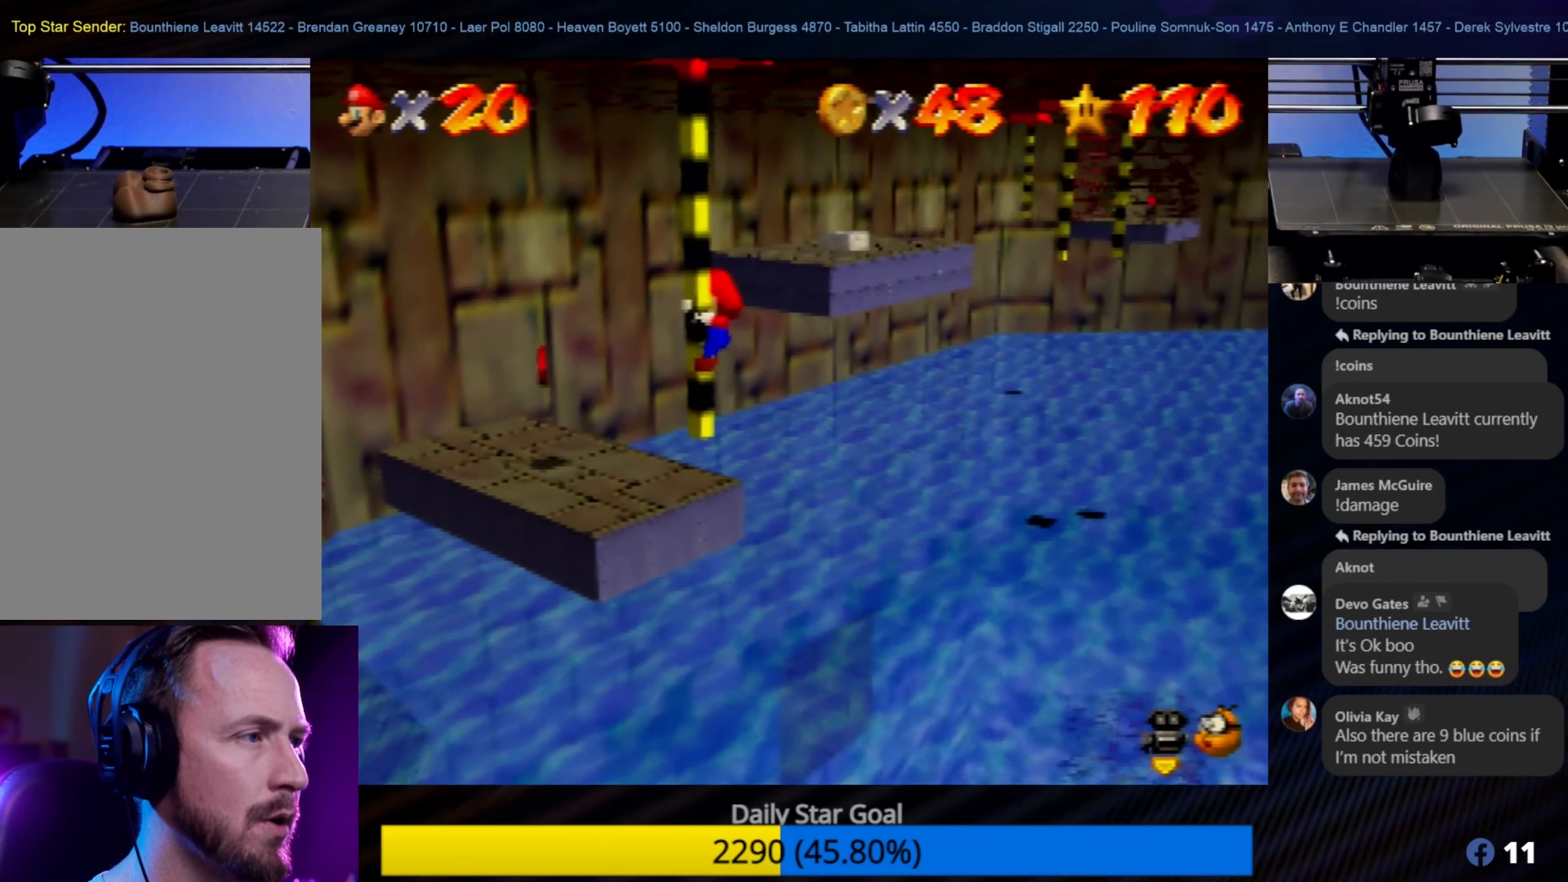
{"buttons": [], "left_stick": "down-left", "events": [[66, "left_stick", "down-left"]]}
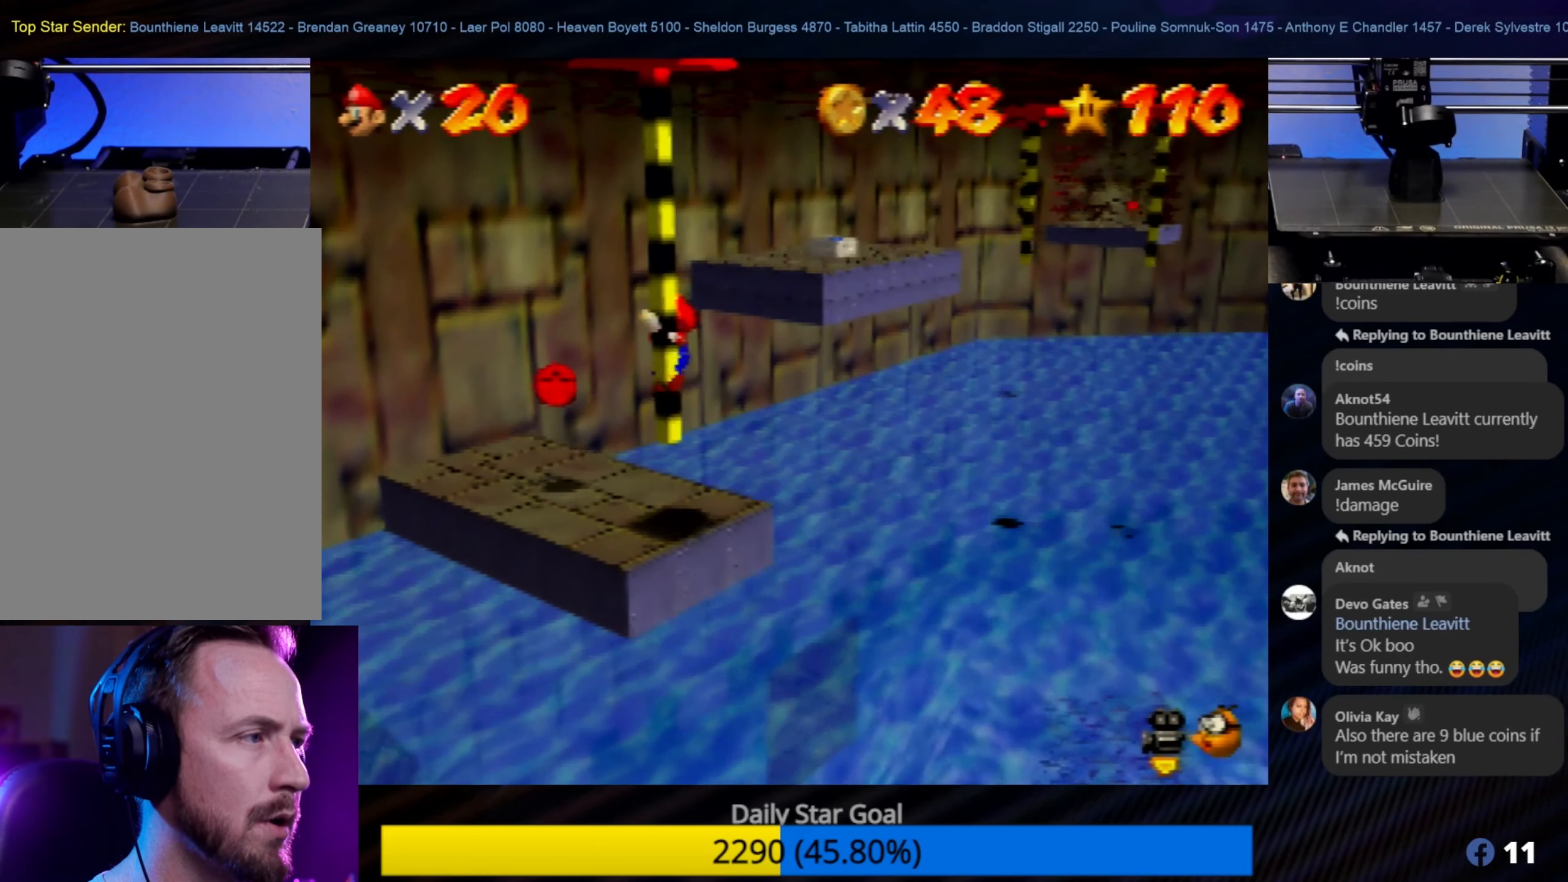
{"buttons": [], "left_stick": "center", "events": [[433, "left_stick", "center"]]}
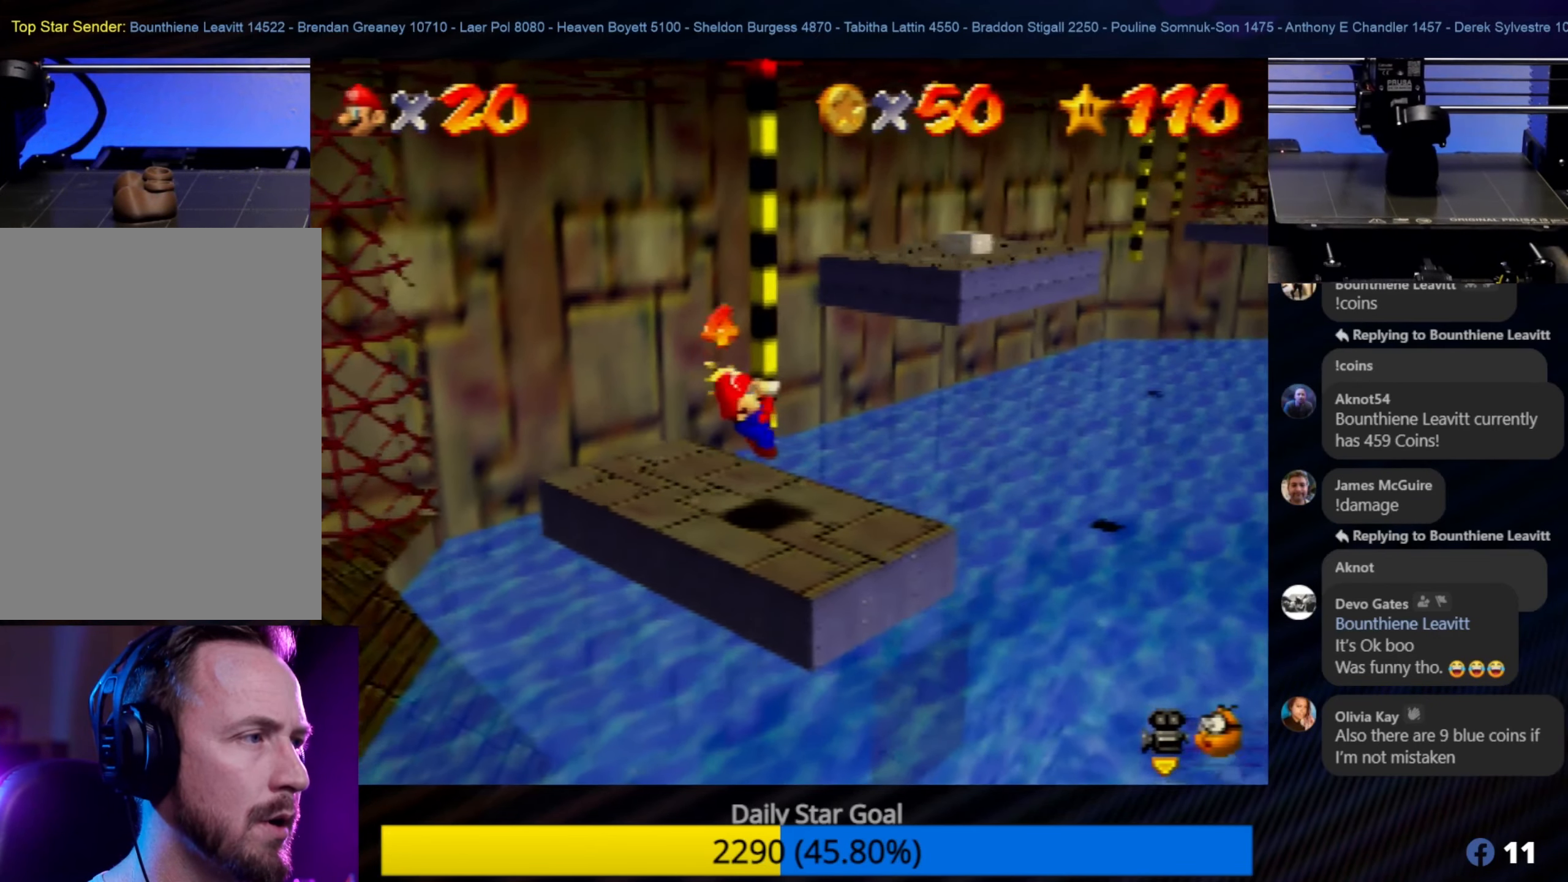
{"buttons": [], "left_stick": "up", "events": [[433, "left_stick", "up"]]}
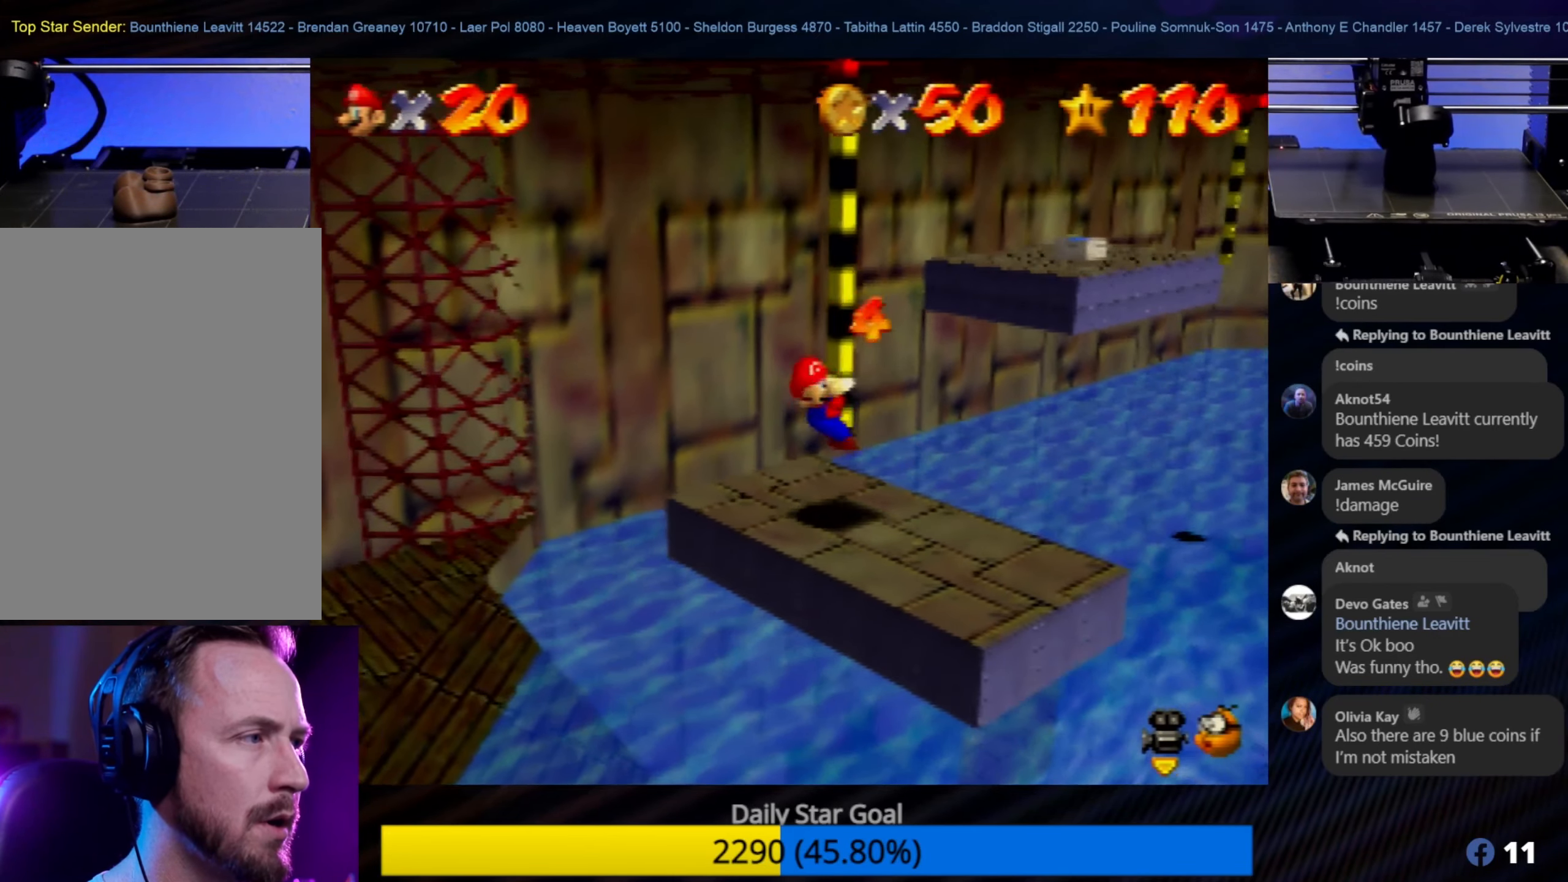
{"buttons": [], "left_stick": "center", "events": [[266, "left_stick", "center"]]}
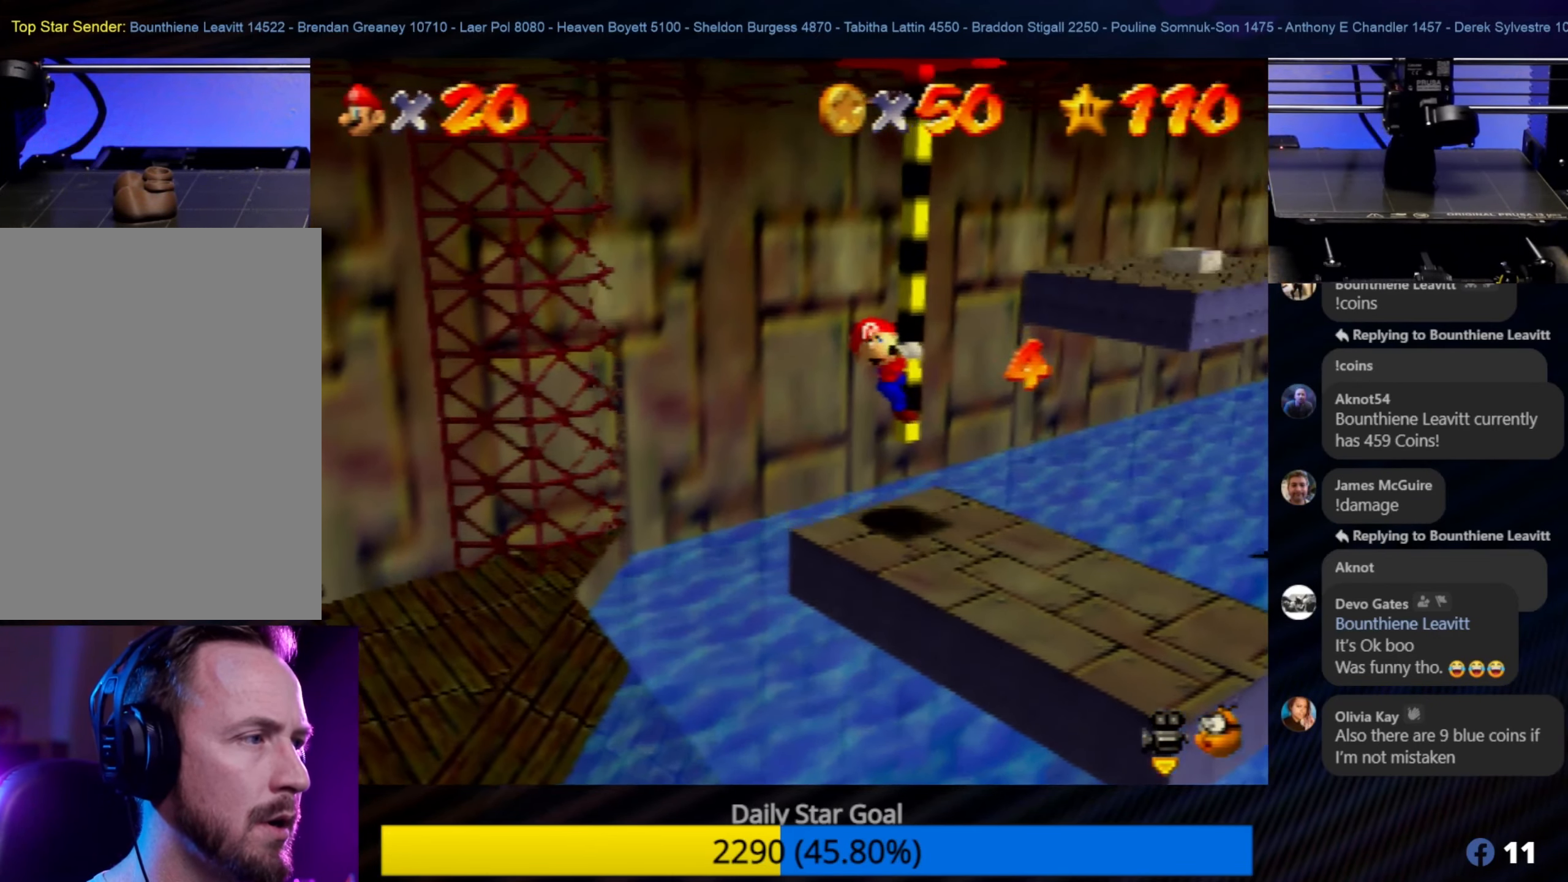
{"buttons": [], "left_stick": "center", "events": [[66, "left_stick", "up"], [366, "left_stick", "center"]]}
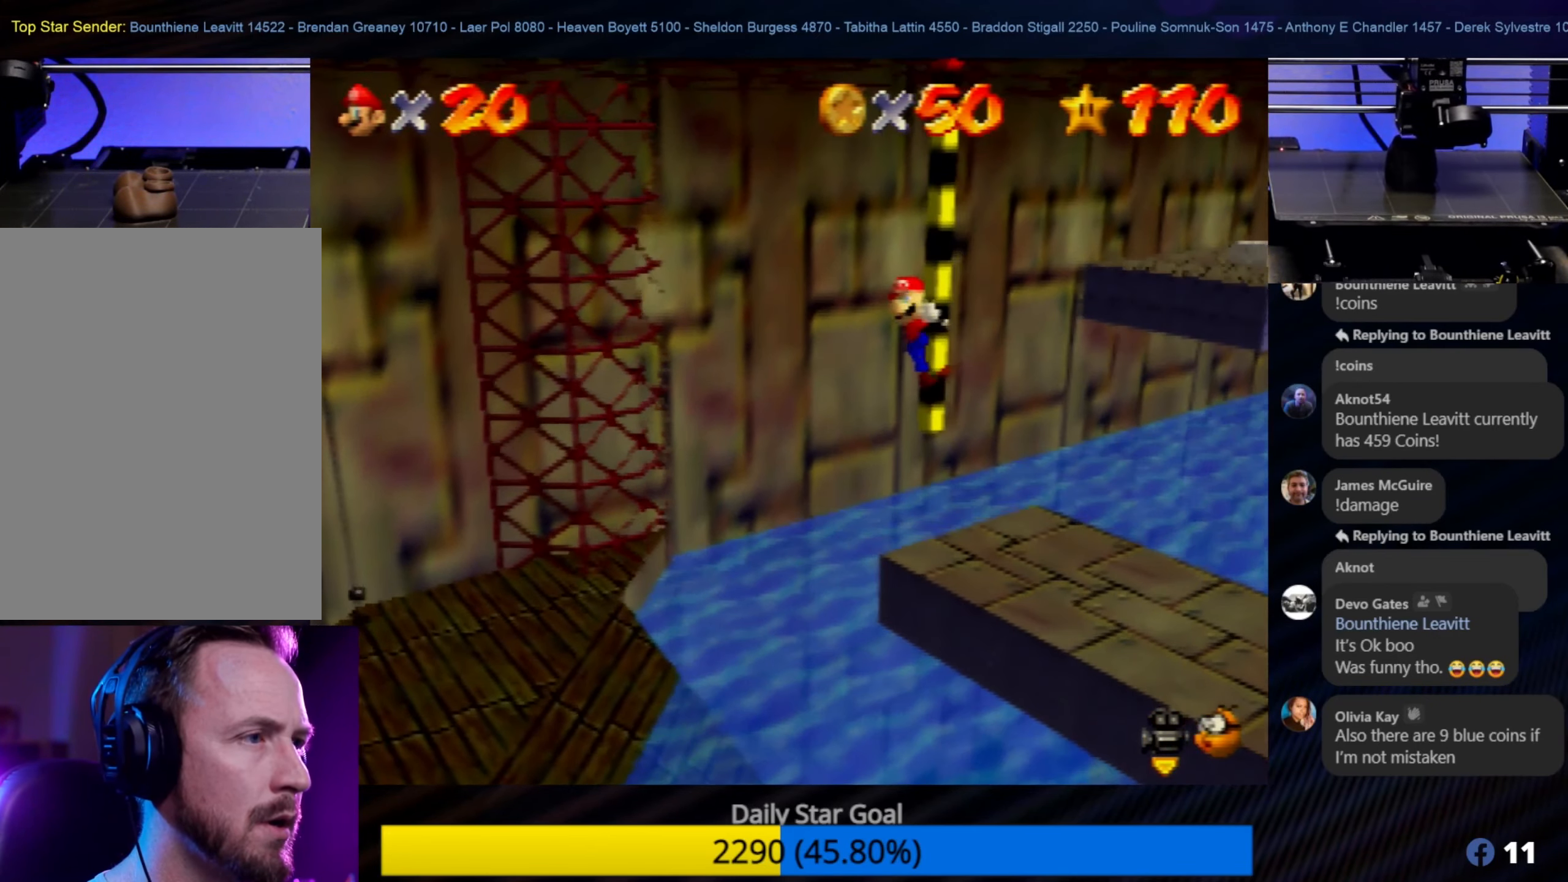
{"buttons": [], "left_stick": "center", "events": [[33, "left_stick", "up"], [267, "left_stick", "center"]]}
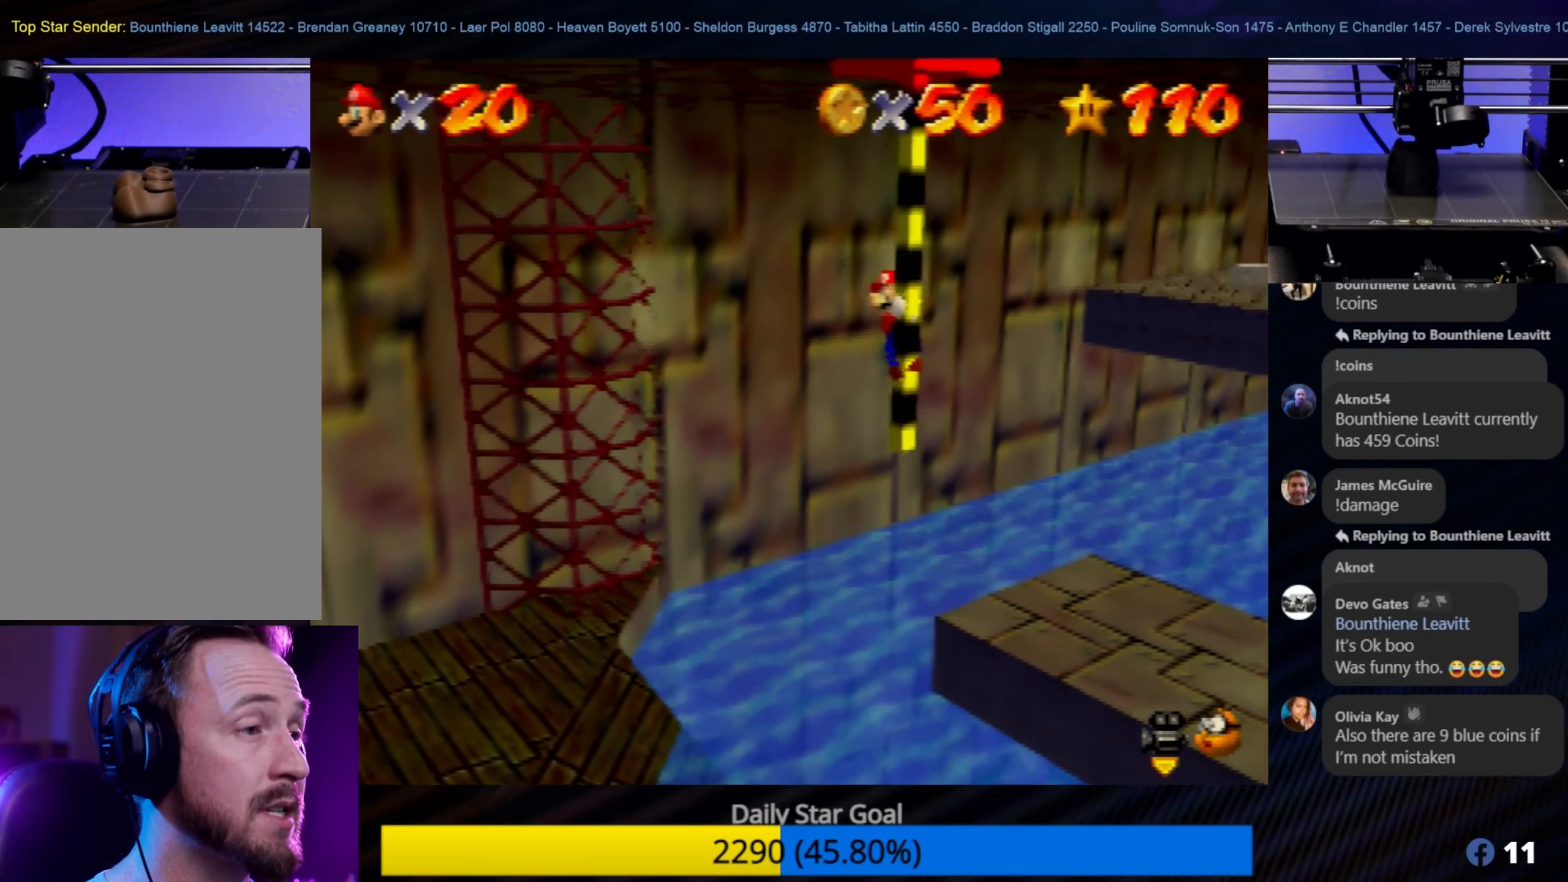
{"buttons": [], "left_stick": "up-right", "events": [[133, "left_stick", "up-right"]]}
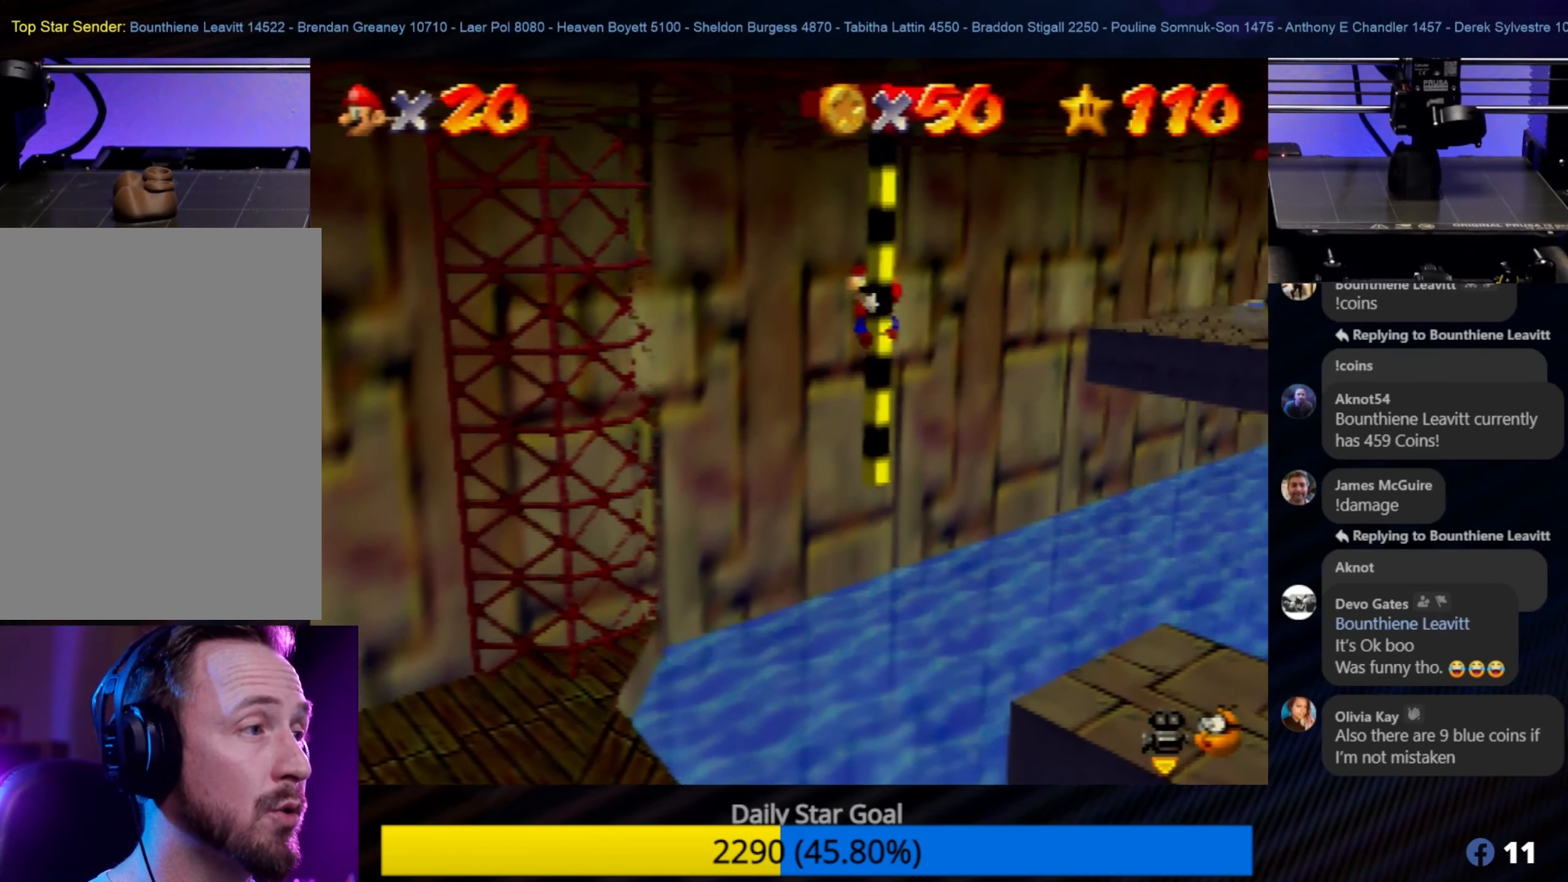
{"buttons": ["C_LEFT"], "left_stick": "center", "events": [[133, "left_stick", "center"], [350, "left_stick", "up-right"], [467, "C_LEFT", "down"], [500, "left_stick", "center"]]}
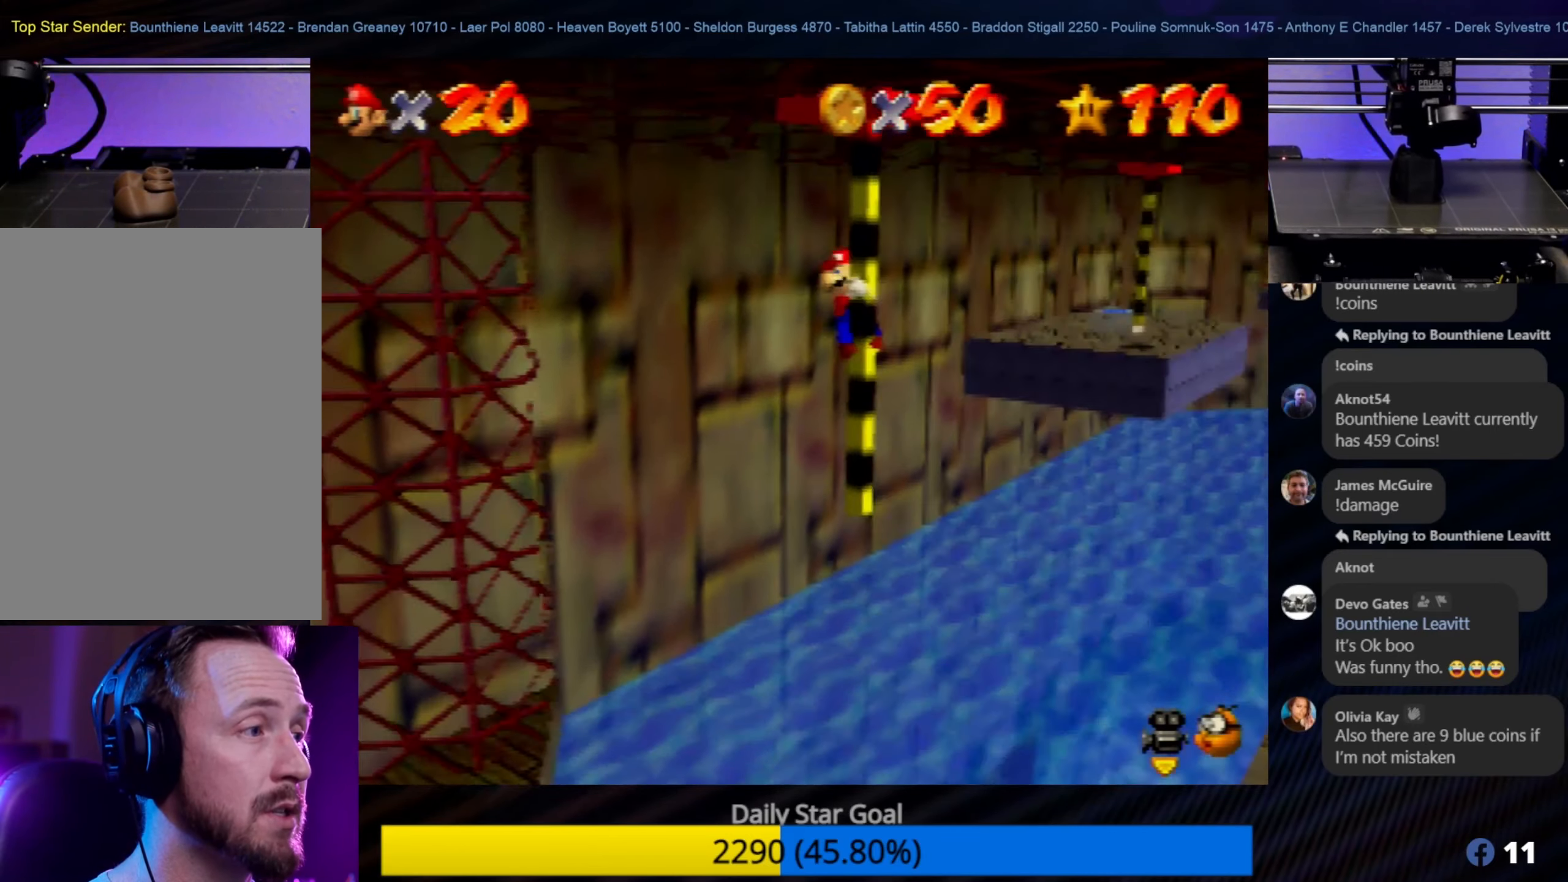
{"buttons": [], "left_stick": "center", "events": [[83, "C_LEFT", "up"]]}
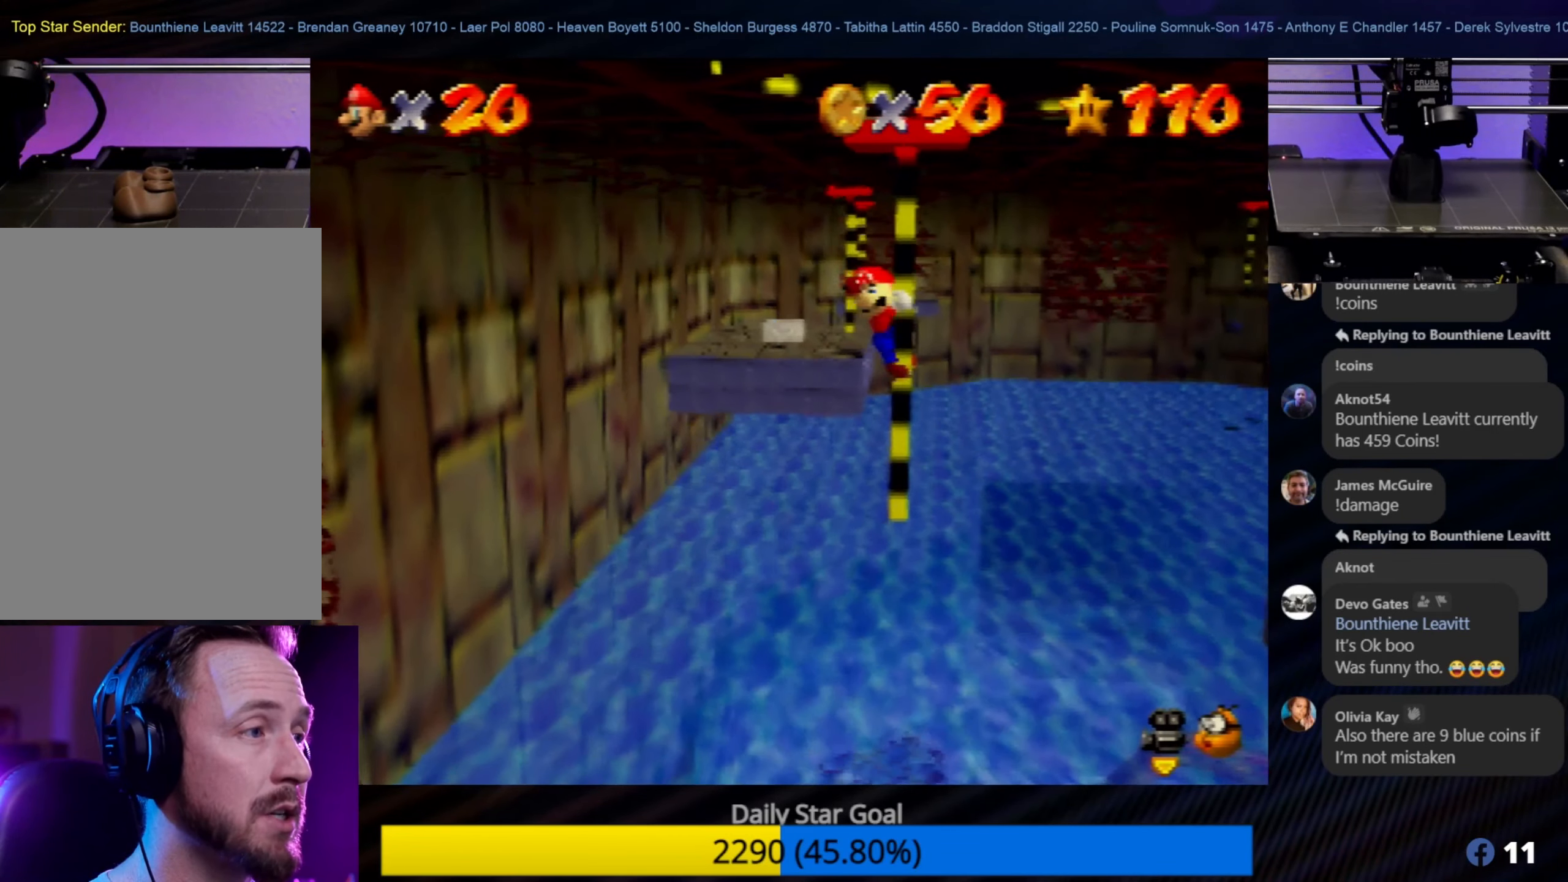
{"buttons": [], "left_stick": "center", "events": []}
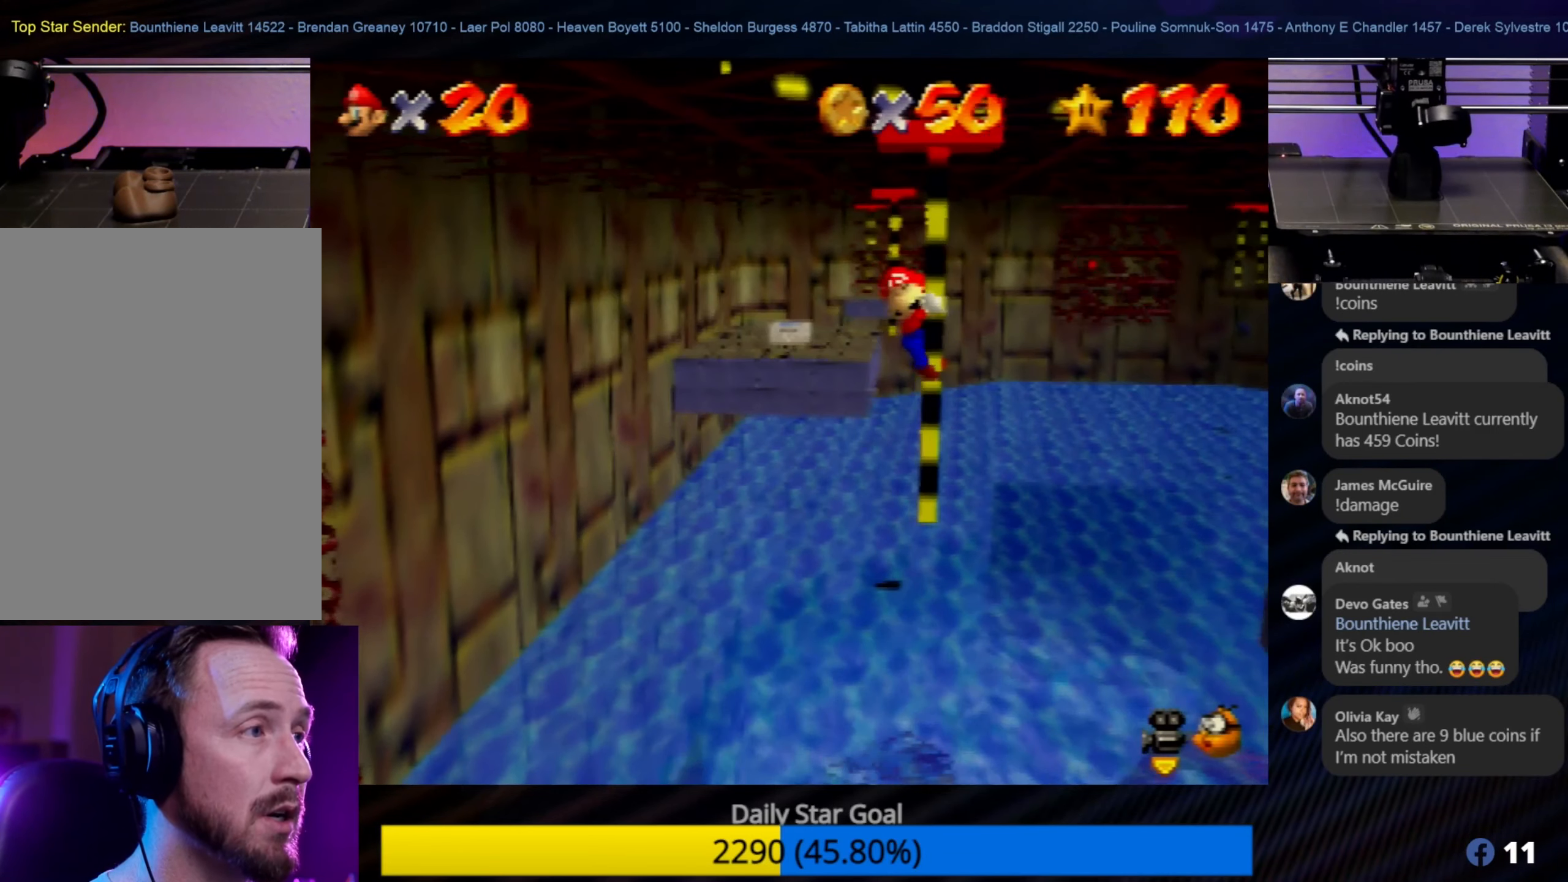
{"buttons": [], "left_stick": "center", "events": []}
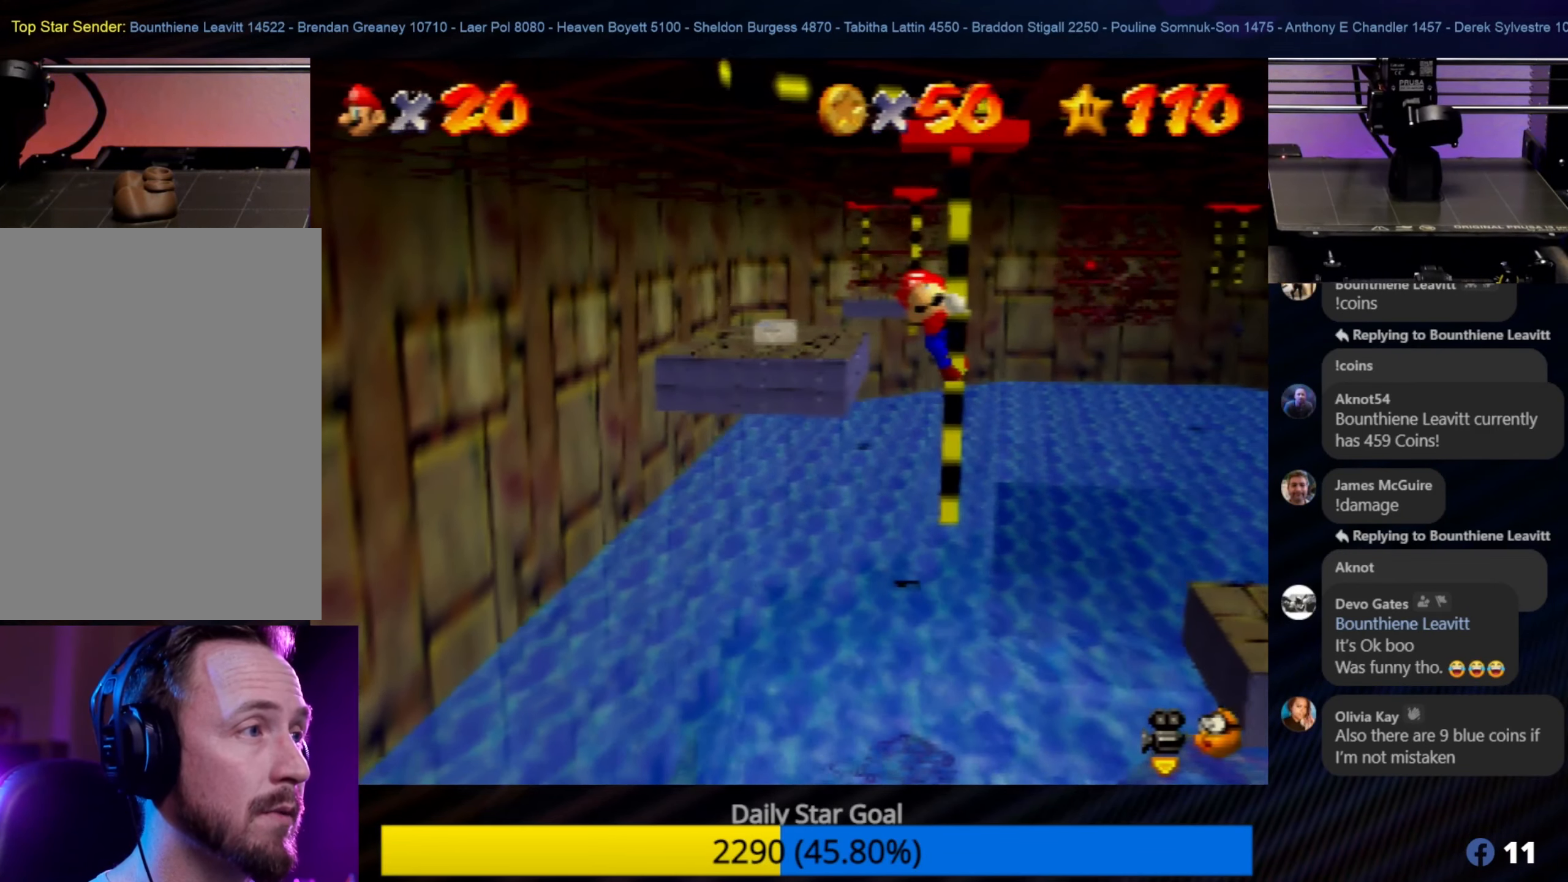
{"buttons": [], "left_stick": "center", "events": []}
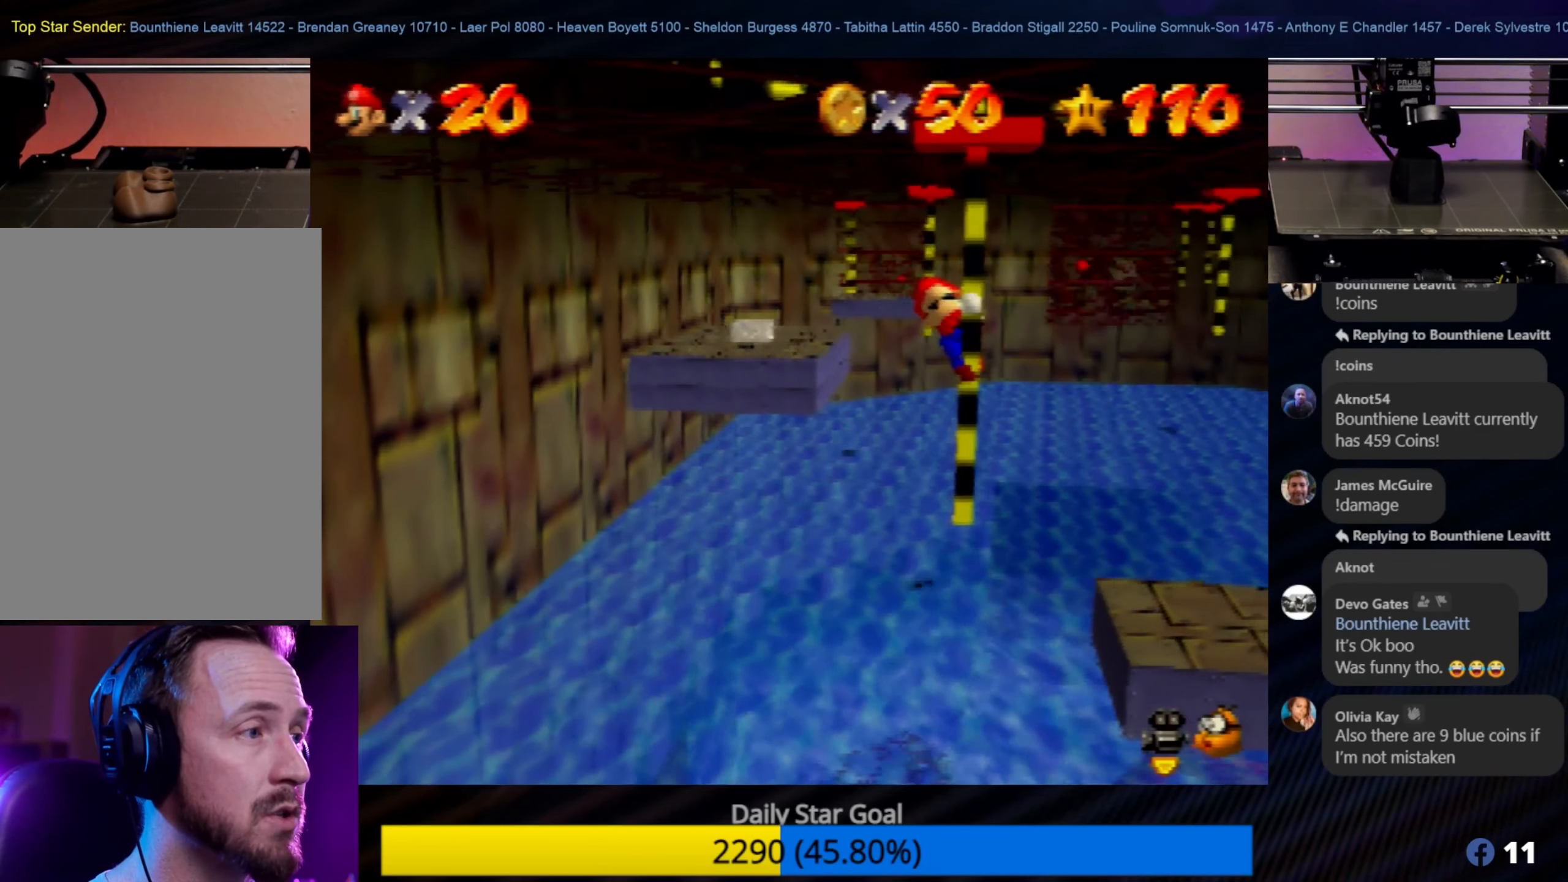
{"buttons": [], "left_stick": "center", "events": []}
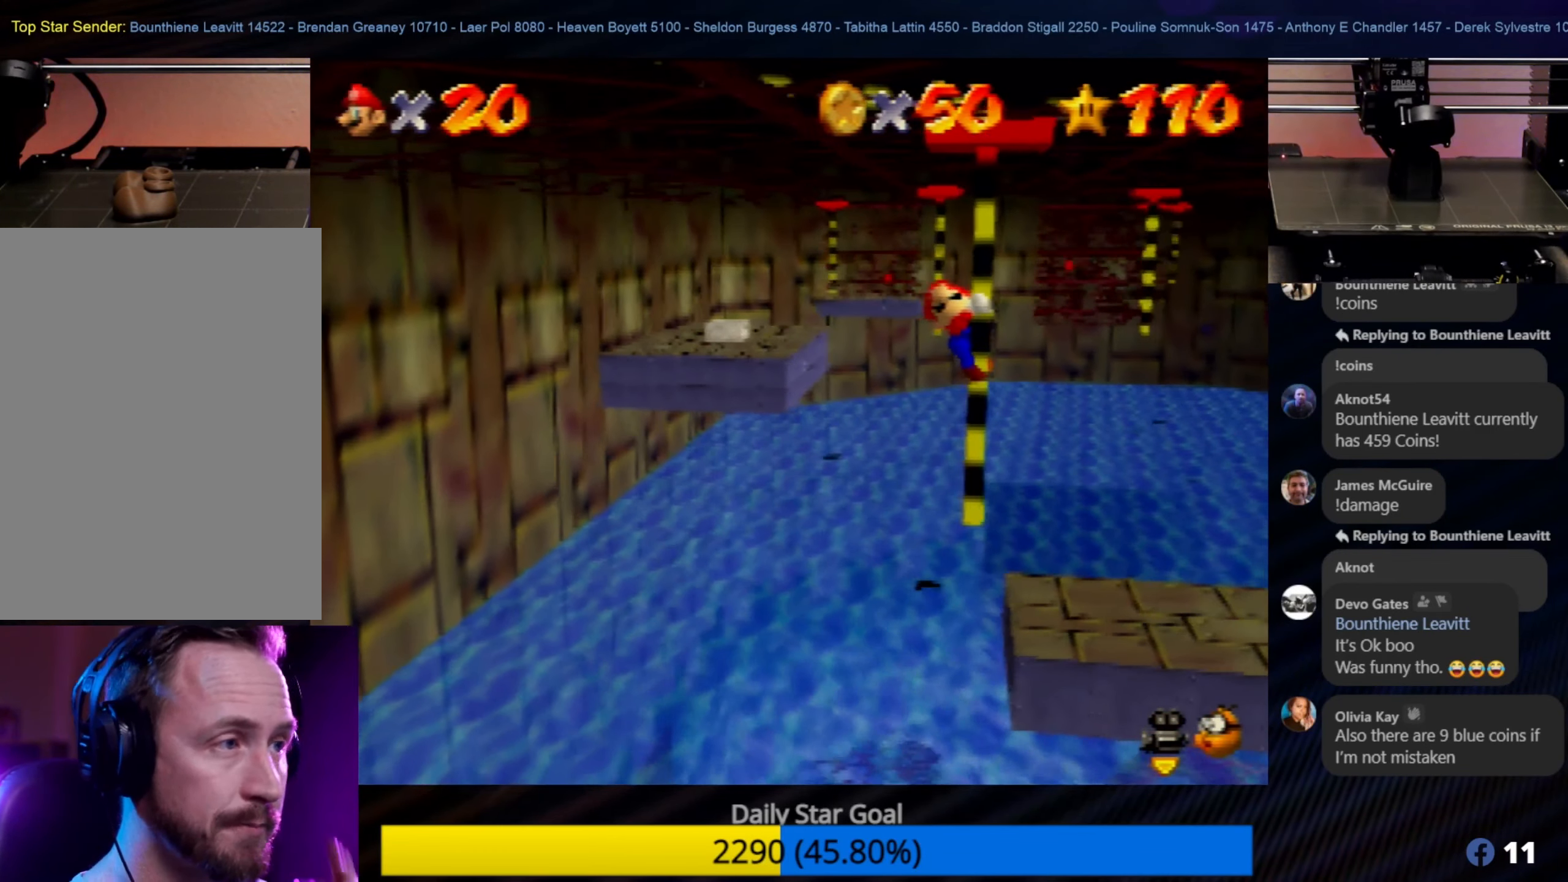
{"buttons": [], "left_stick": "center", "events": []}
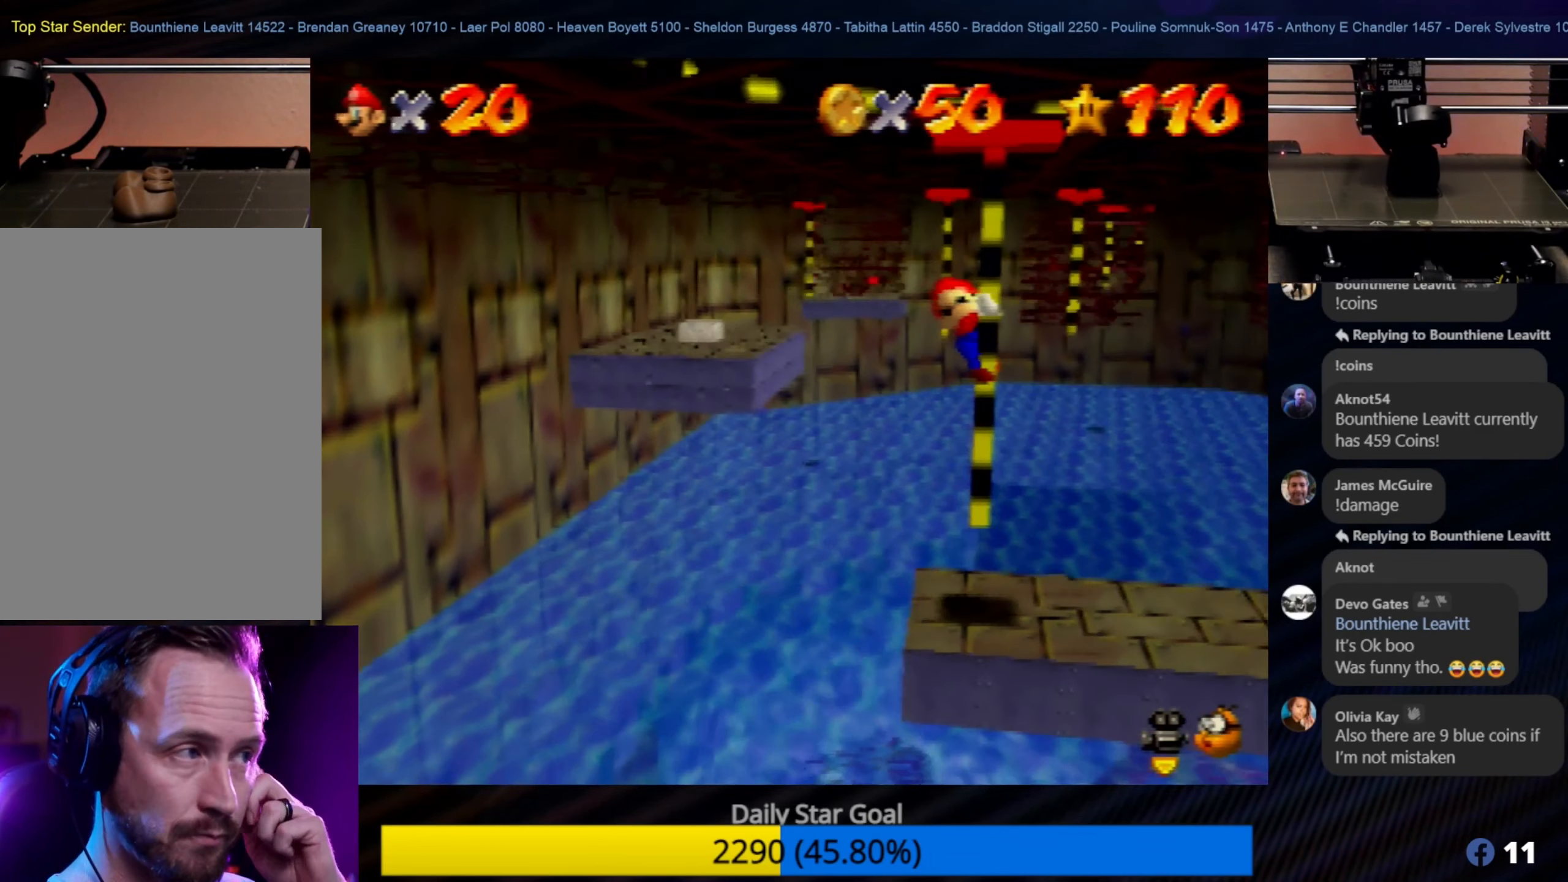
{"buttons": [], "left_stick": "center", "events": []}
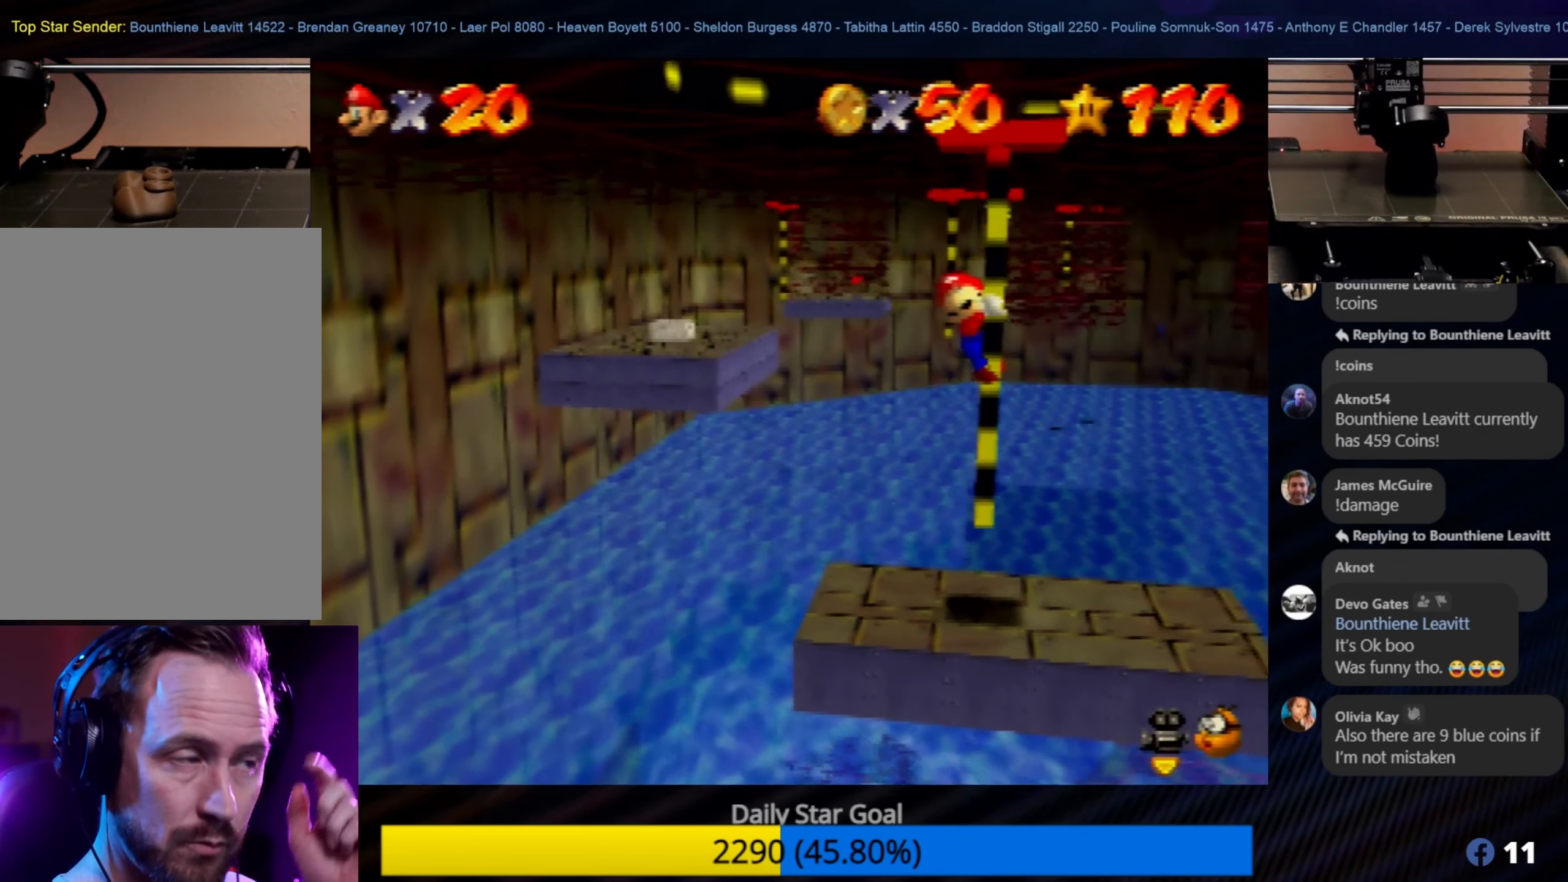
{"buttons": [], "left_stick": "center", "events": []}
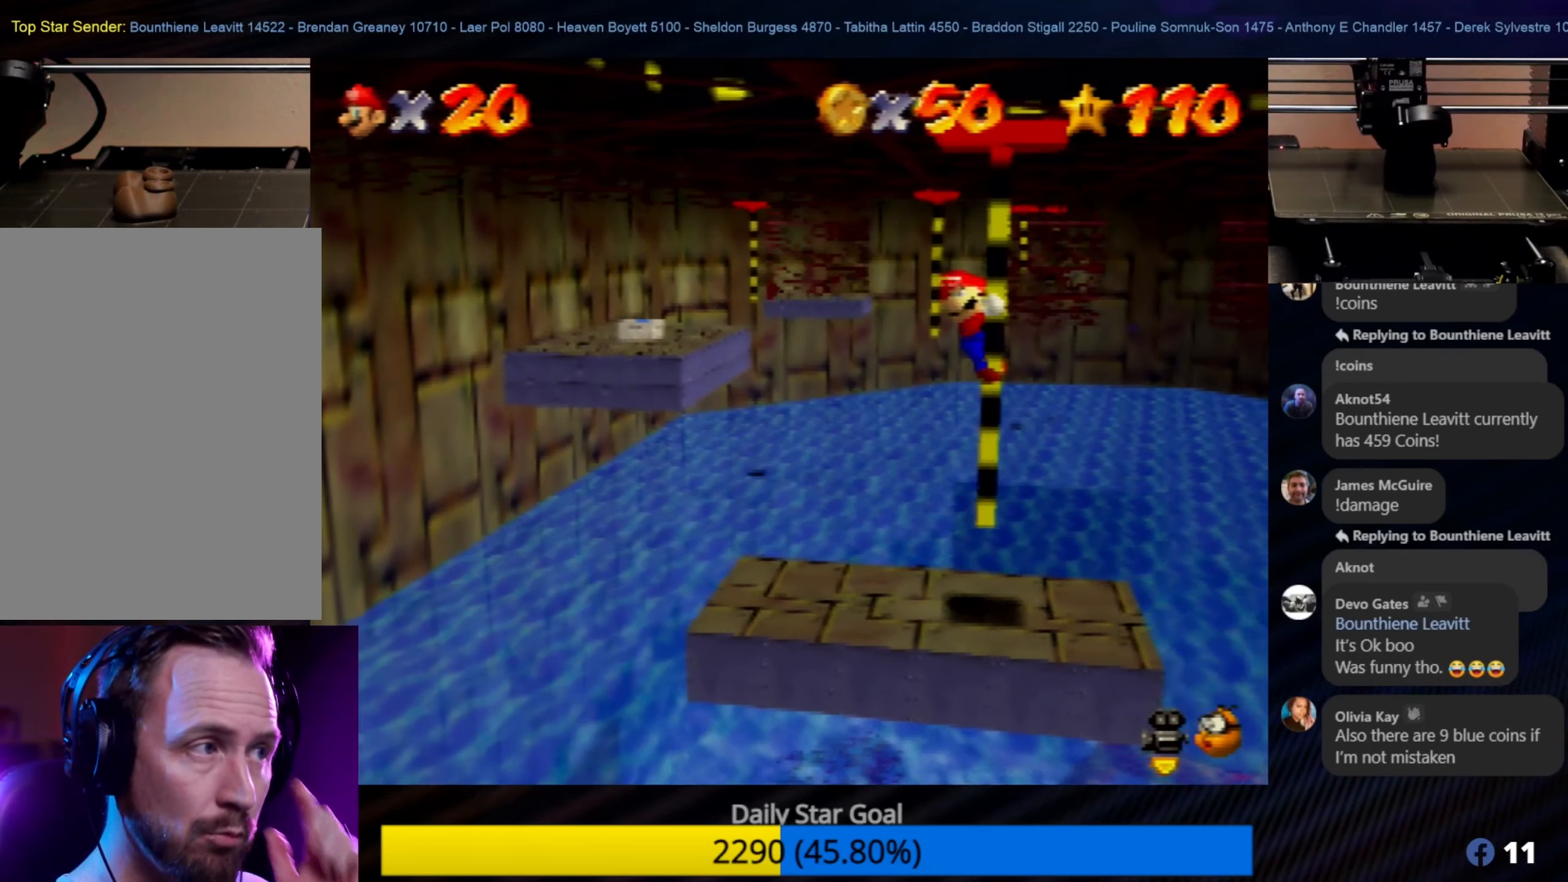
{"buttons": [], "left_stick": "center", "events": []}
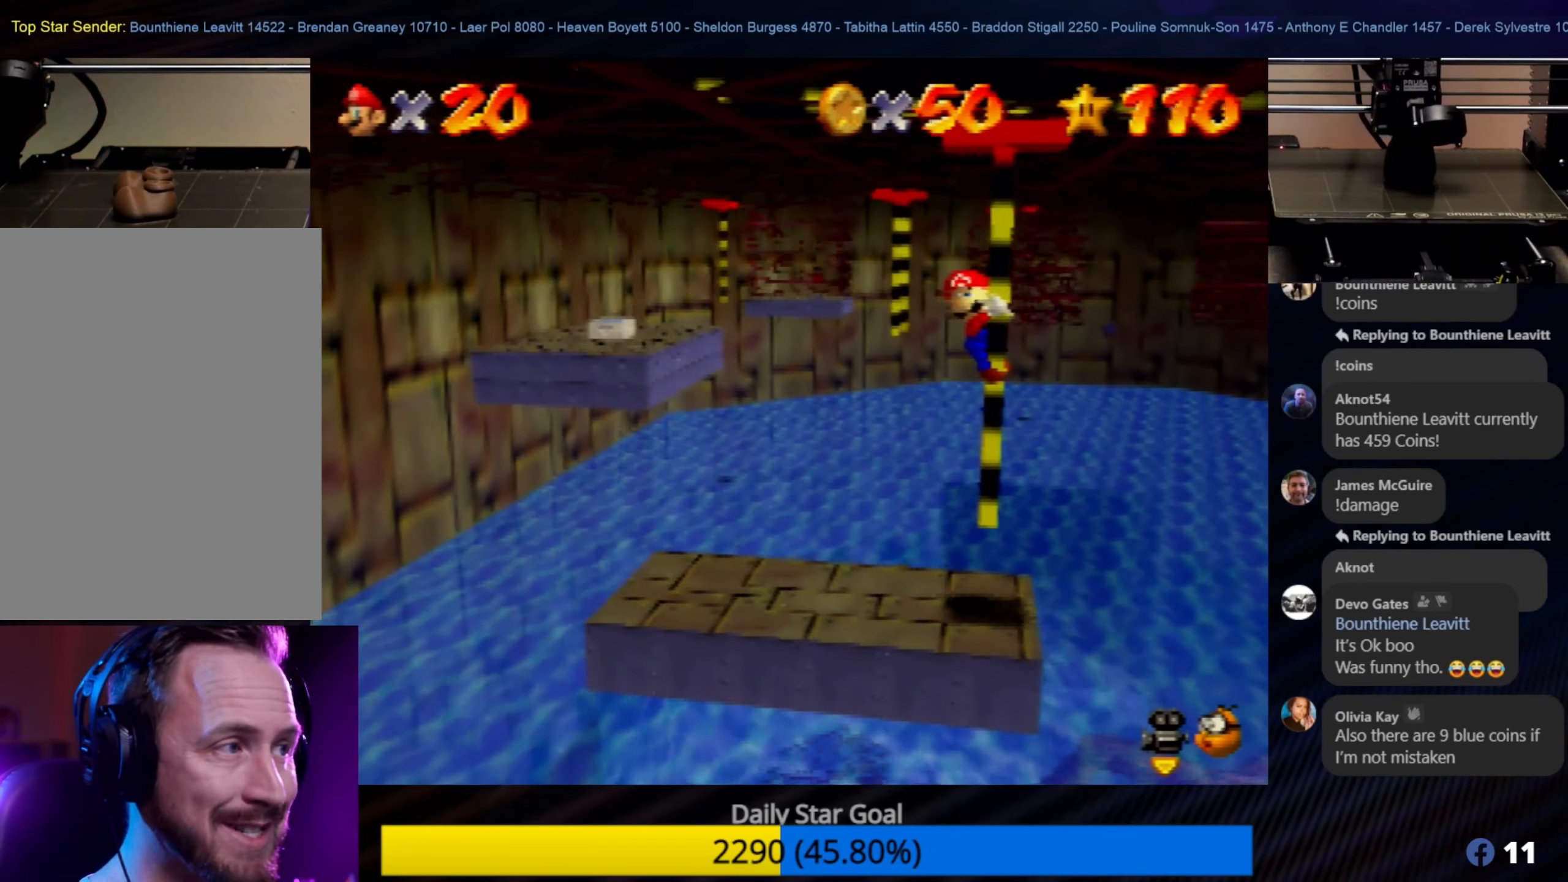
{"buttons": [], "left_stick": "center", "events": [[150, "left_stick", "right"], [417, "left_stick", "center"]]}